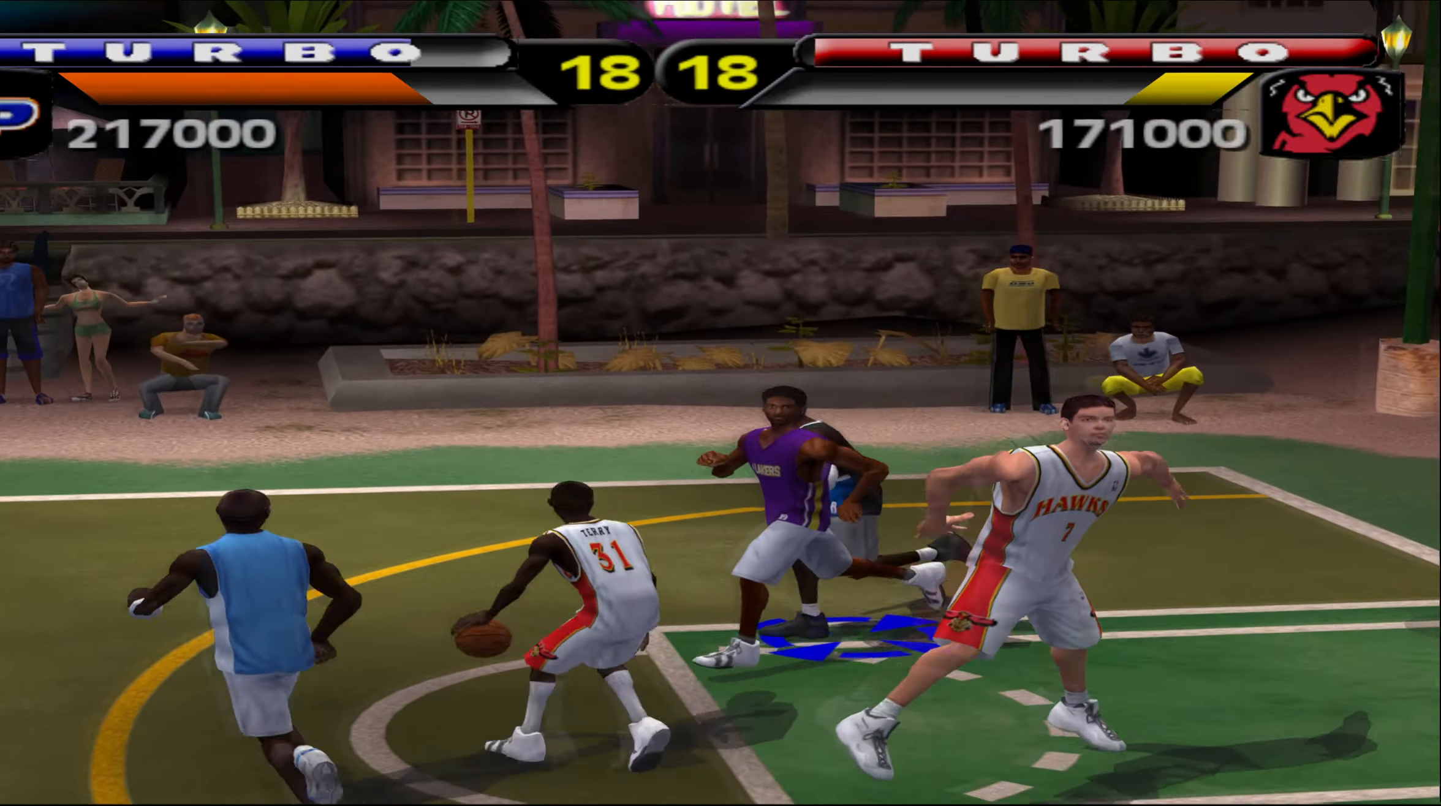
Gameplay with a controller (Xbox layout); each line is a JSON object with the inputs held at the frame after it. "events" lists button and stick changes between this image and that frame as [ms after this image, input, new state], when the widget could be followed in between. Not read: R3 right_stick.
{"buttons": [], "left_stick": "left", "events": []}
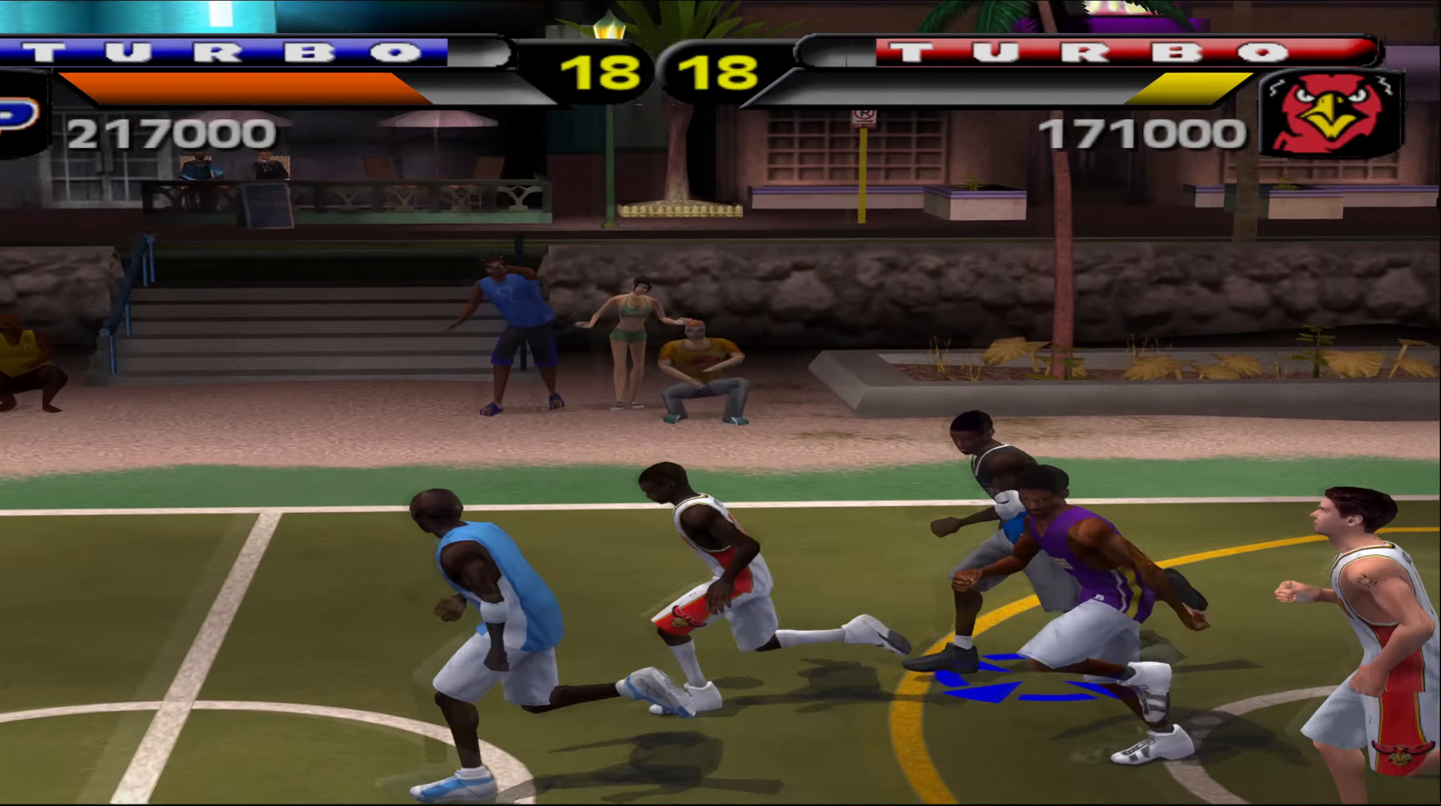
{"buttons": [], "left_stick": "left", "events": [[417, "A", "down"], [483, "A", "up"]]}
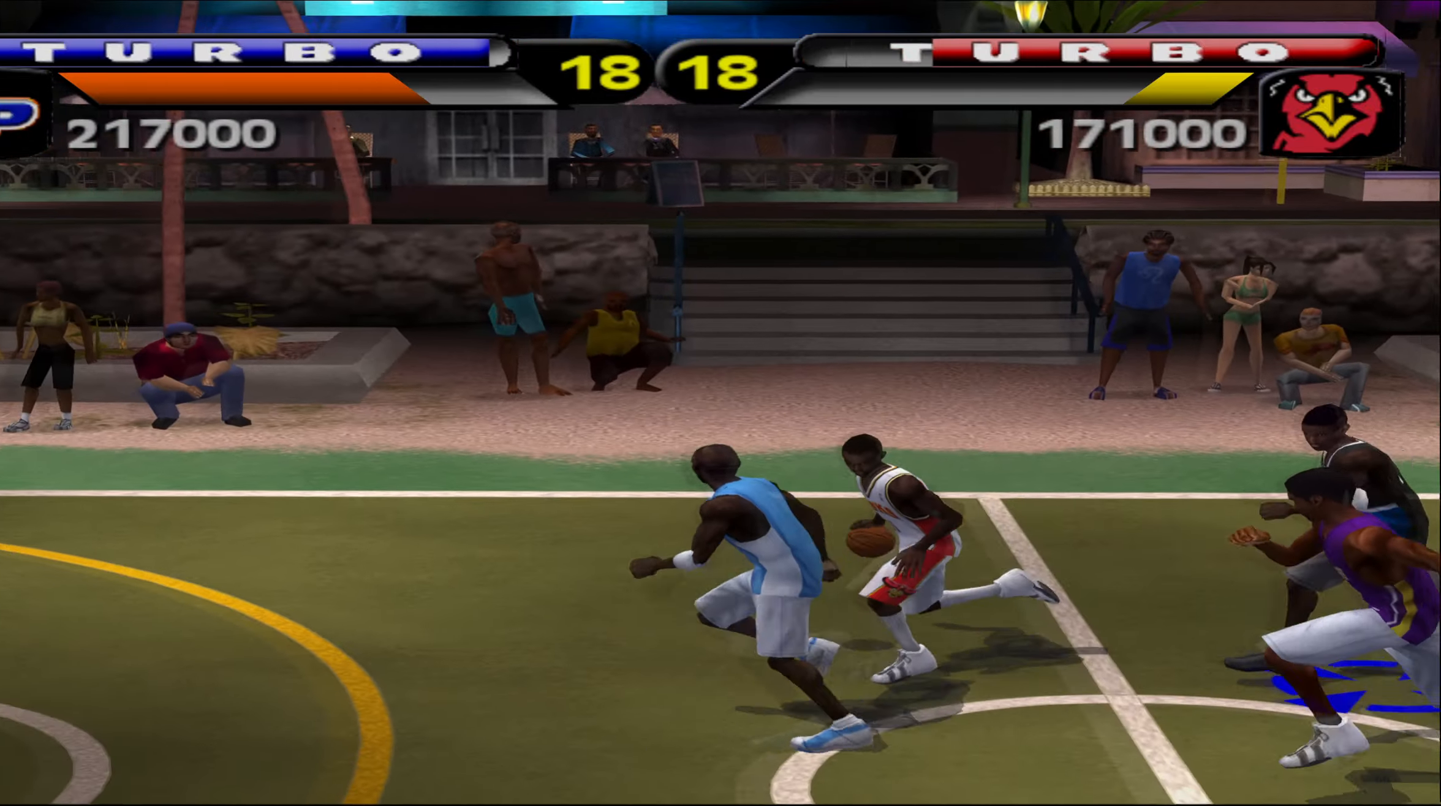
{"buttons": [], "left_stick": "left", "events": []}
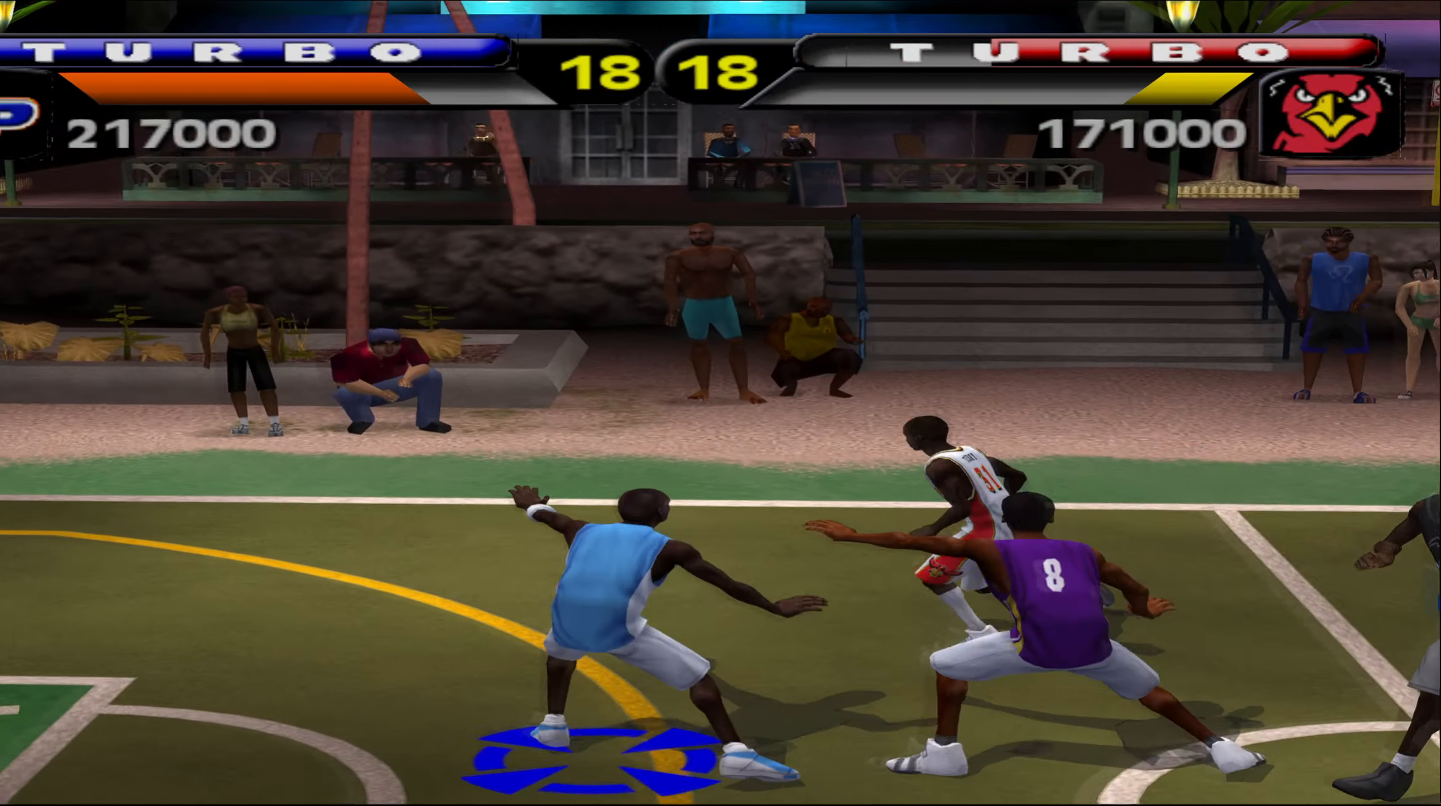
{"buttons": [], "left_stick": "up-left", "events": [[150, "left_stick", "up-left"]]}
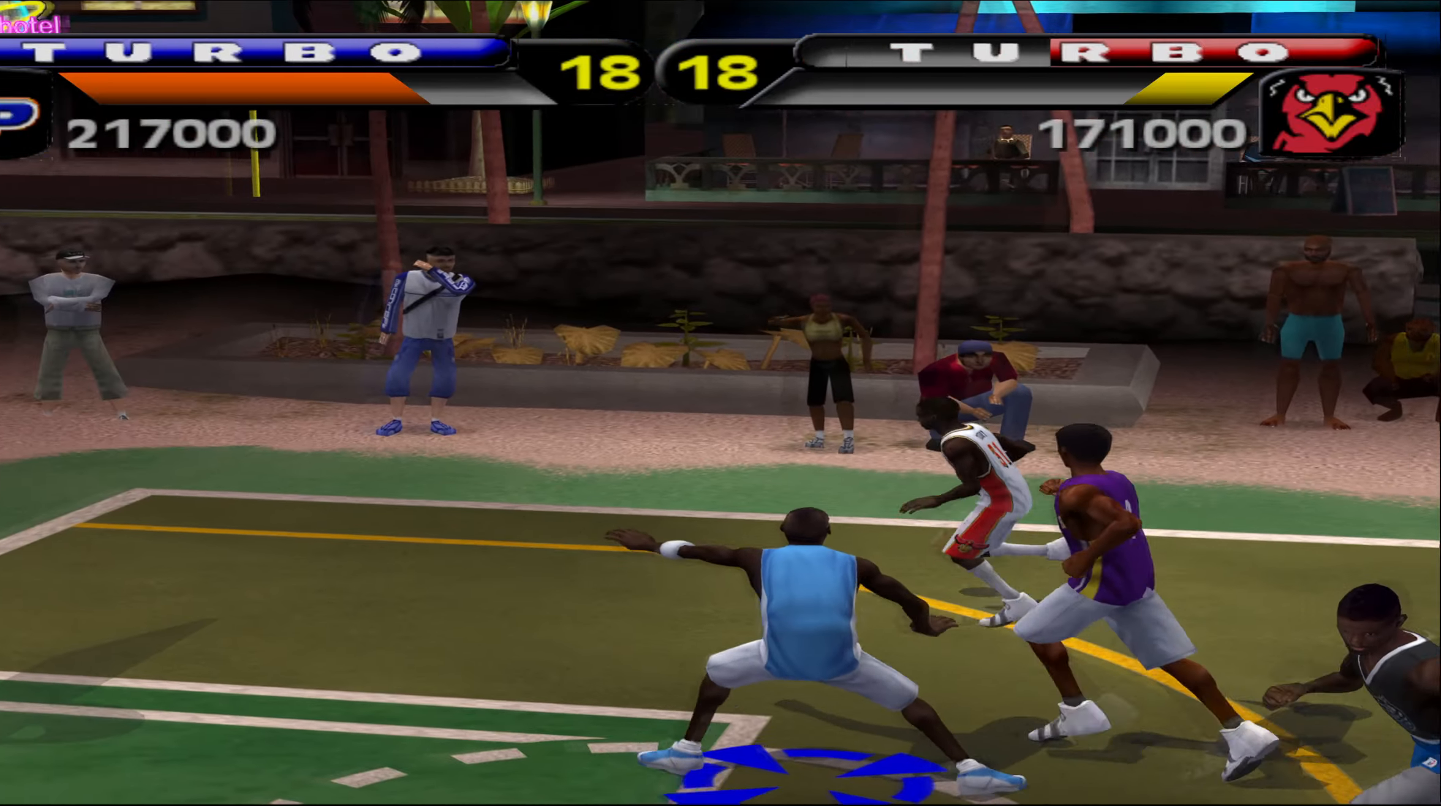
{"buttons": [], "left_stick": "left", "events": [[500, "left_stick", "left"]]}
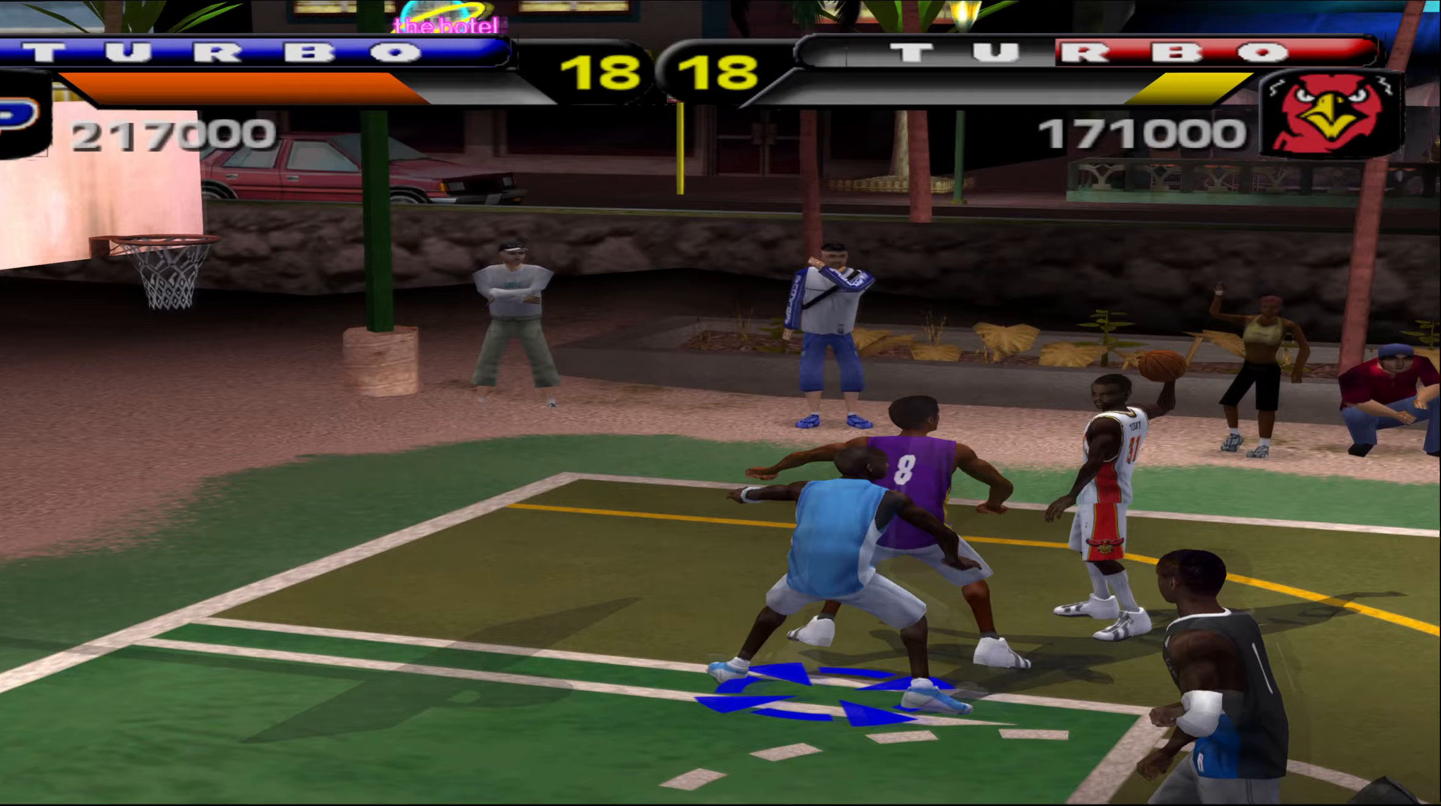
{"buttons": [], "left_stick": "down-right", "events": [[267, "left_stick", "right"], [350, "left_stick", "down-right"]]}
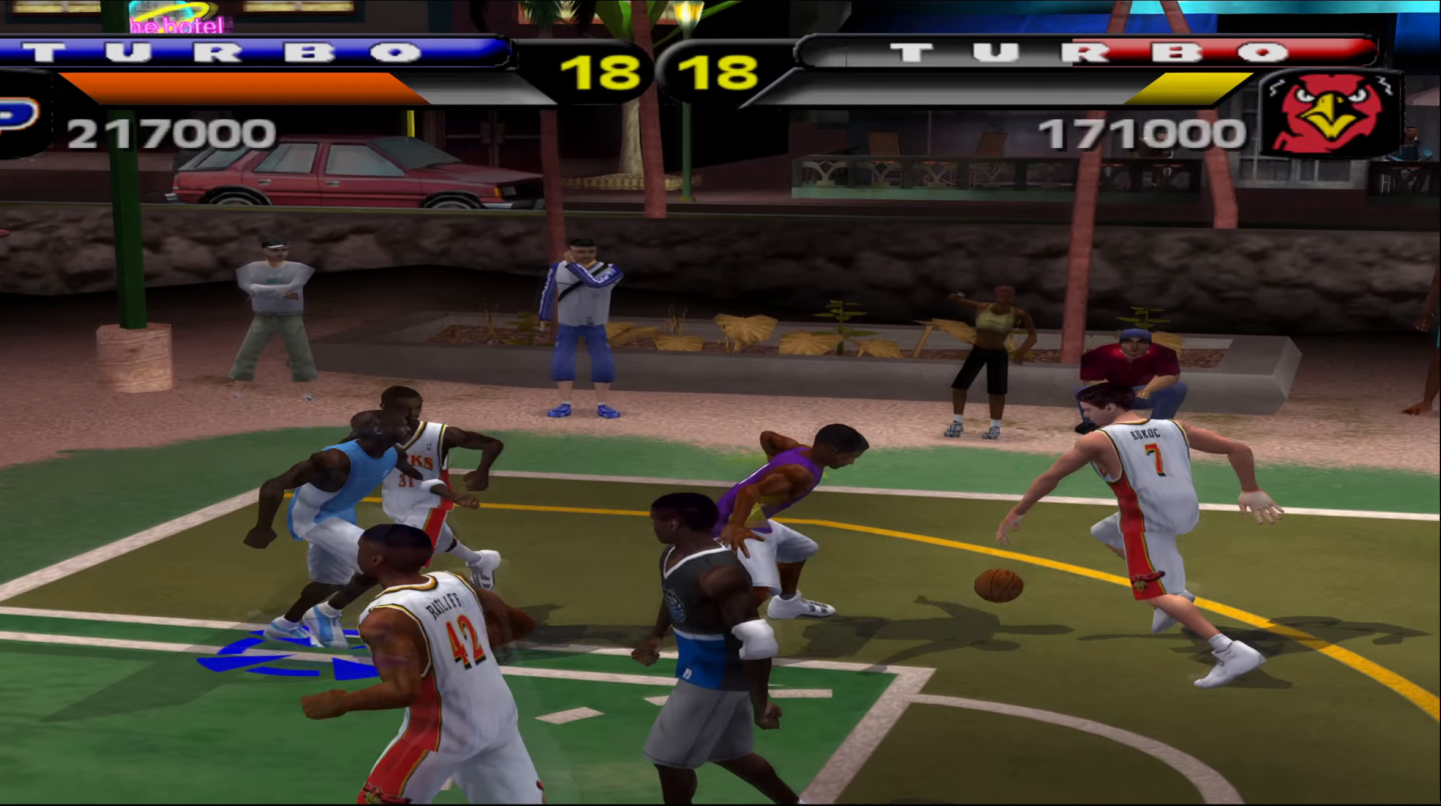
{"buttons": [], "left_stick": "up", "events": [[233, "left_stick", "up-right"], [367, "left_stick", "up"]]}
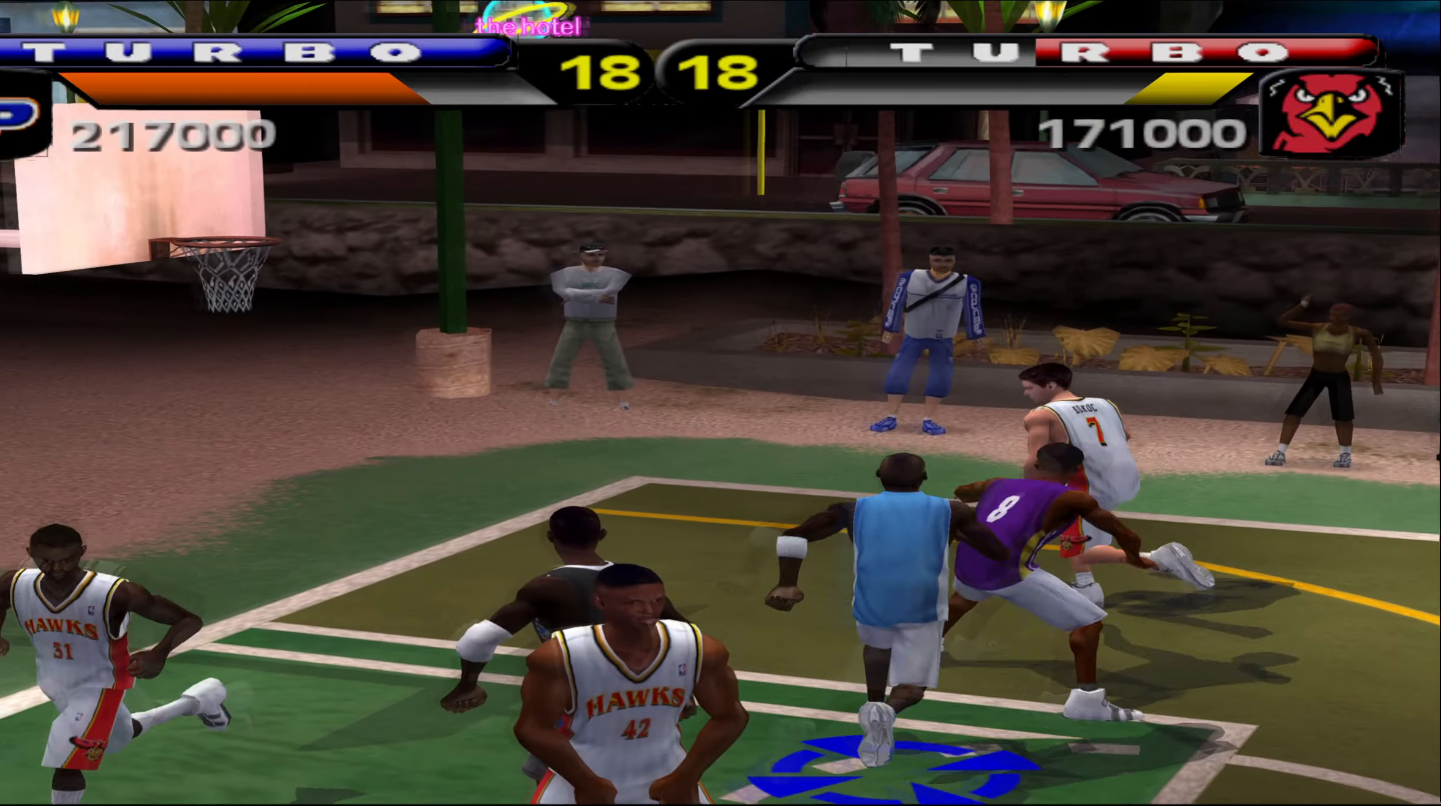
{"buttons": [], "left_stick": "up-right", "events": [[150, "left_stick", "up-left"], [483, "left_stick", "up-right"]]}
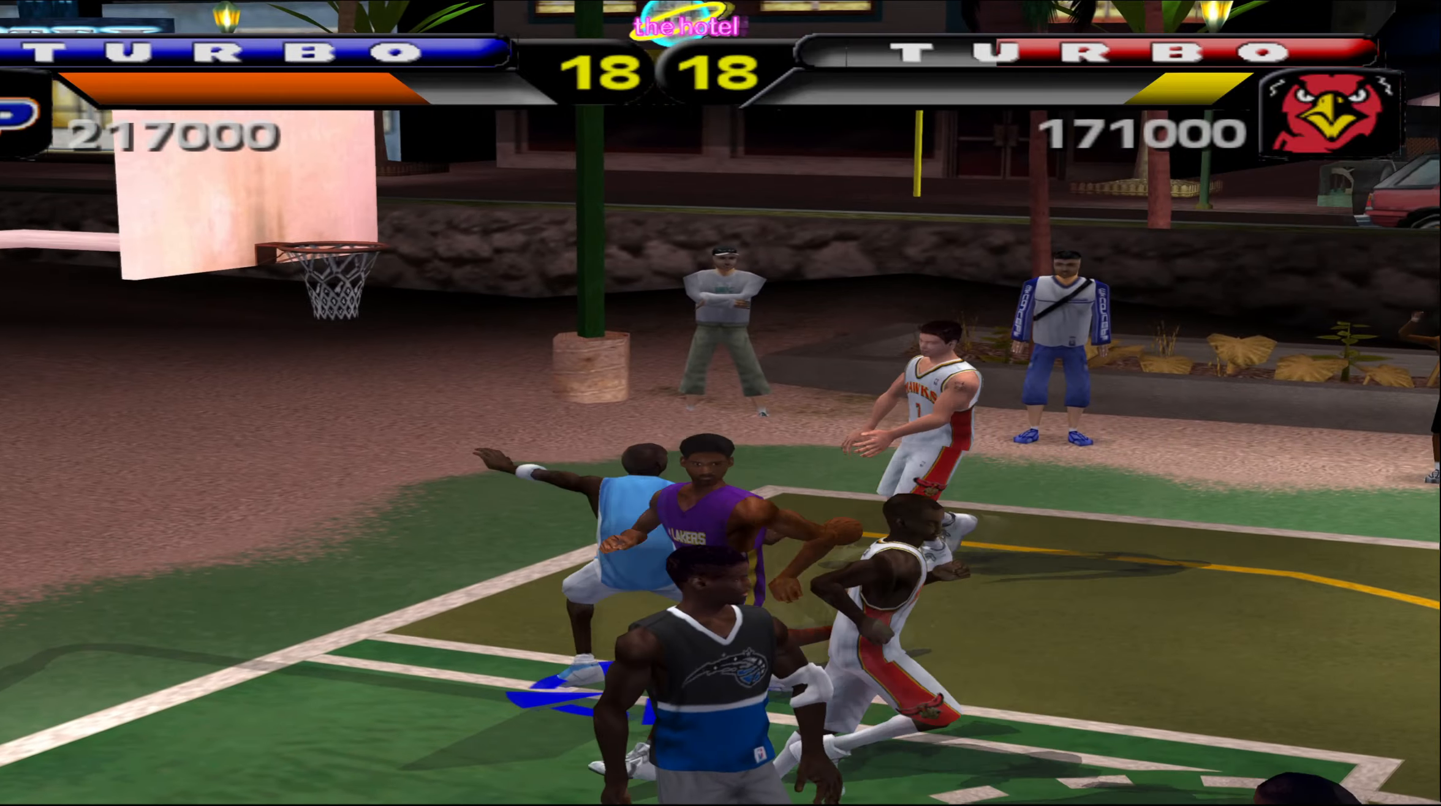
{"buttons": [], "left_stick": "down-left", "events": [[33, "left_stick", "right"], [400, "left_stick", "down-left"]]}
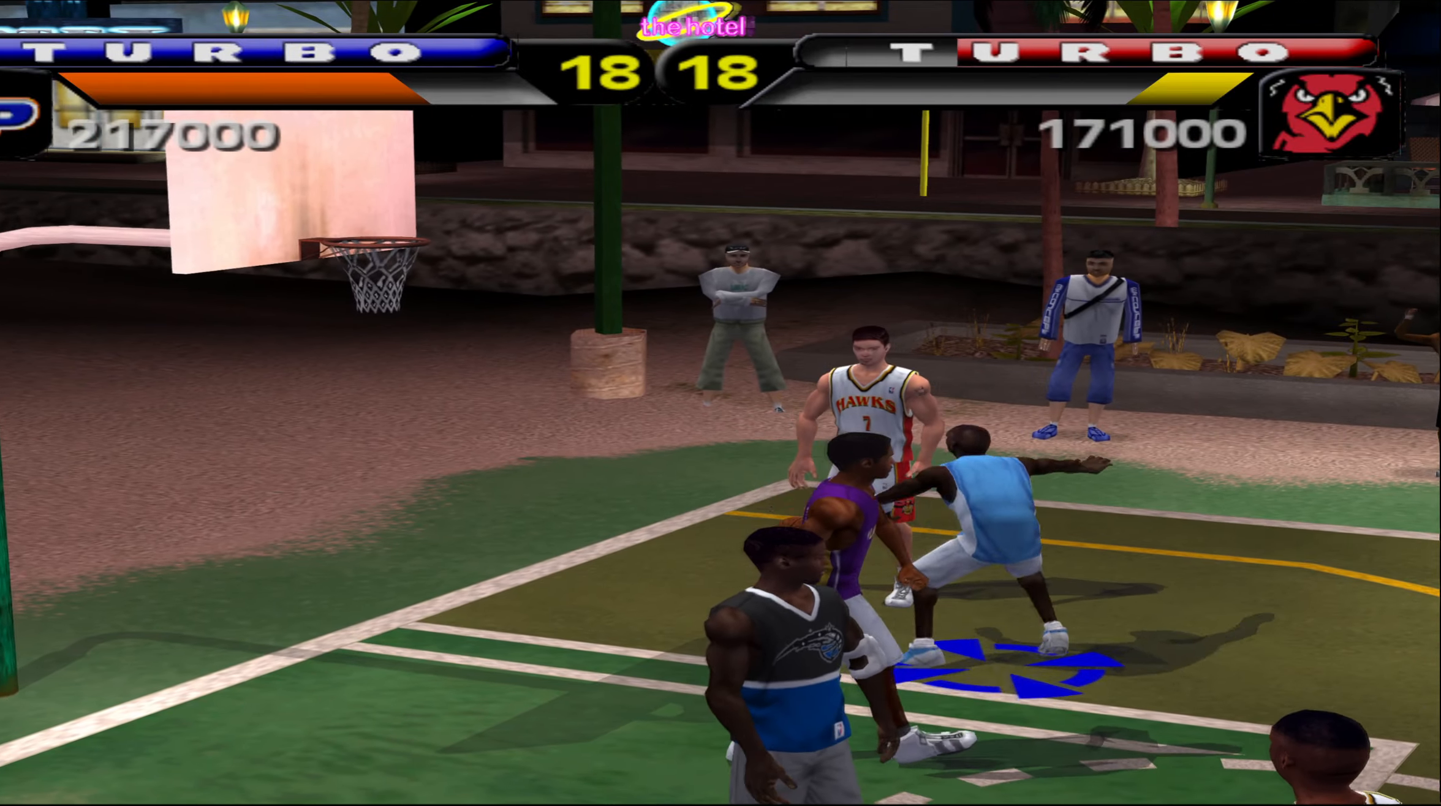
{"buttons": ["X"], "left_stick": "up-right", "events": [[83, "left_stick", "up-left"], [250, "left_stick", "up-right"], [500, "X", "down"]]}
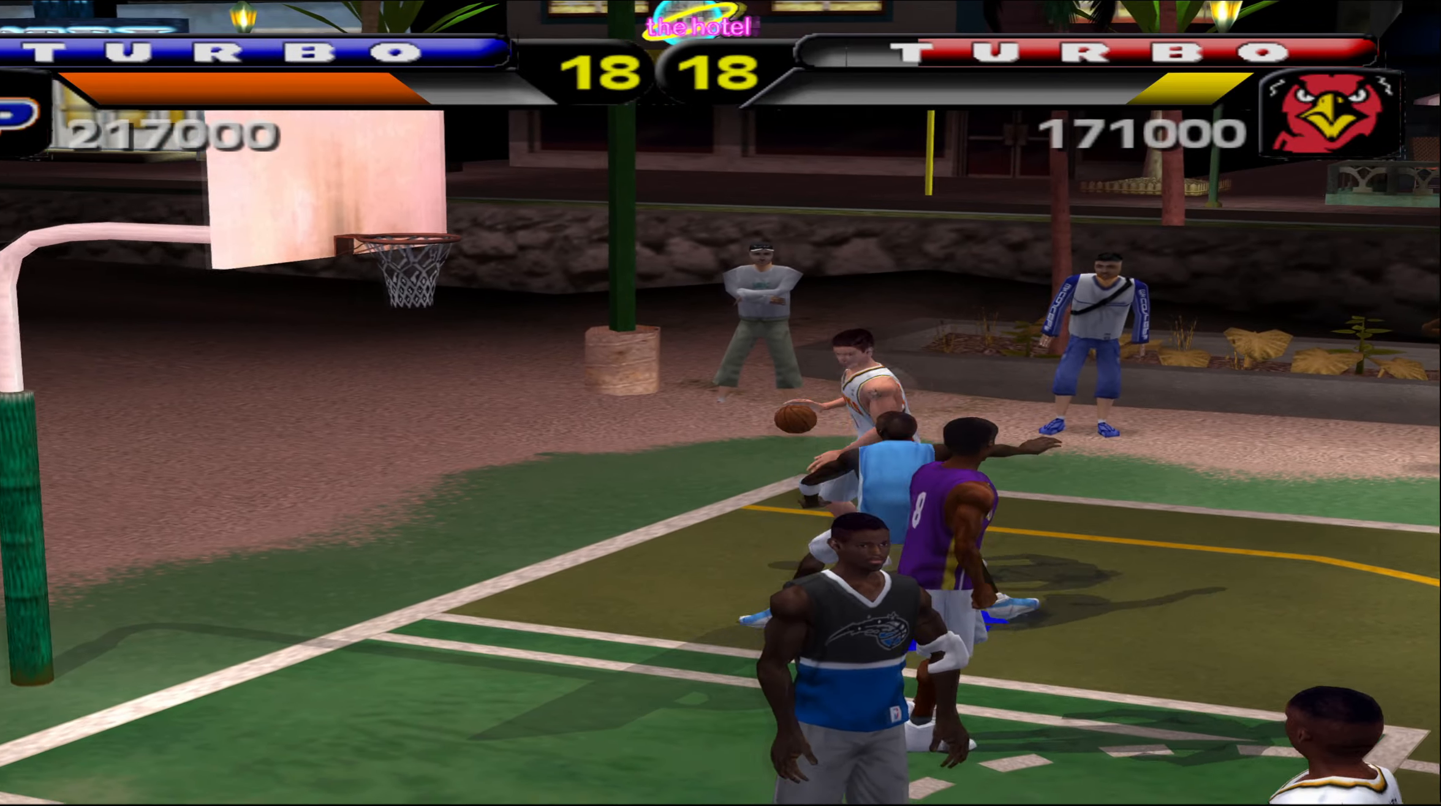
{"buttons": [], "left_stick": "down-right", "events": [[133, "X", "up"], [183, "left_stick", "up-left"], [433, "left_stick", "down-right"]]}
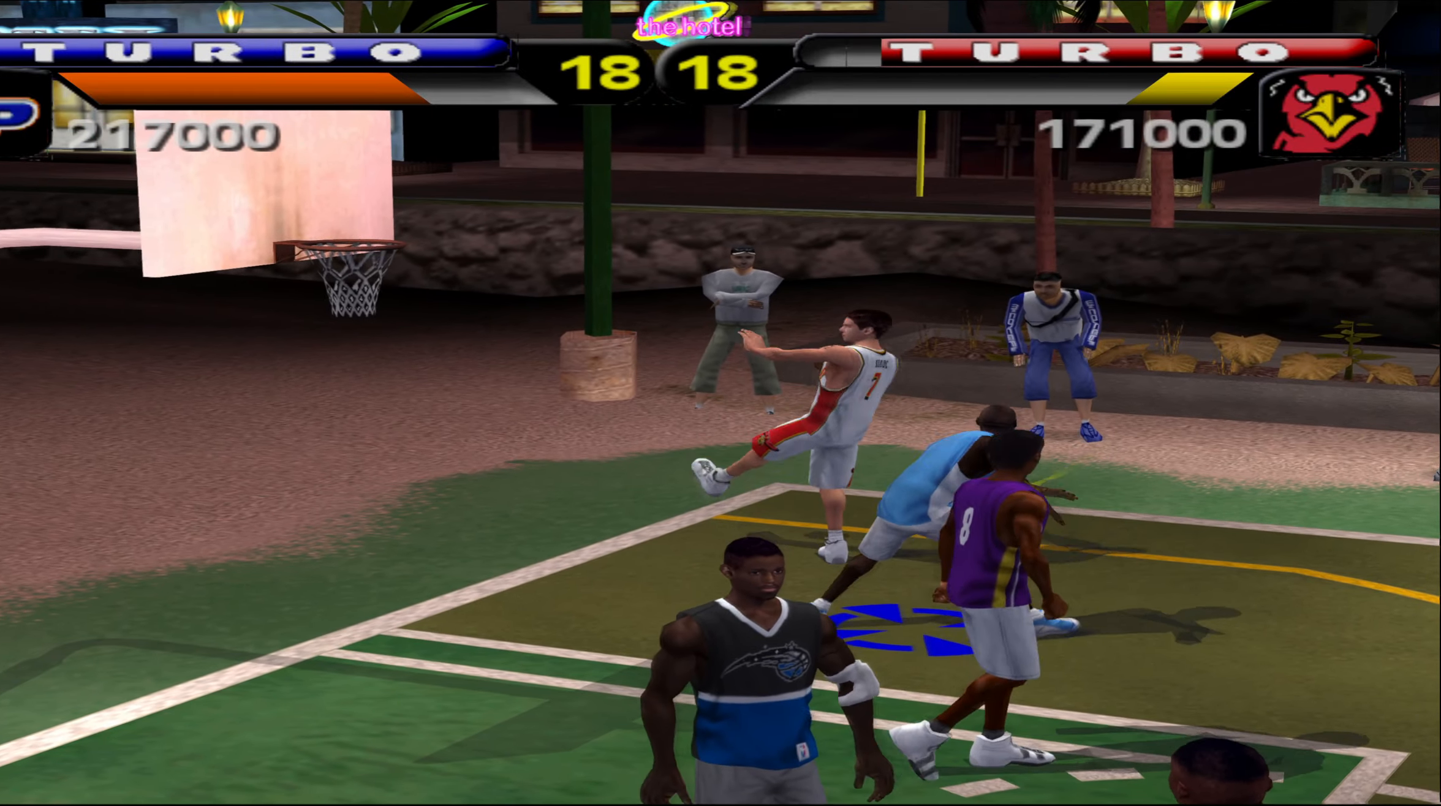
{"buttons": [], "left_stick": "down-right", "events": []}
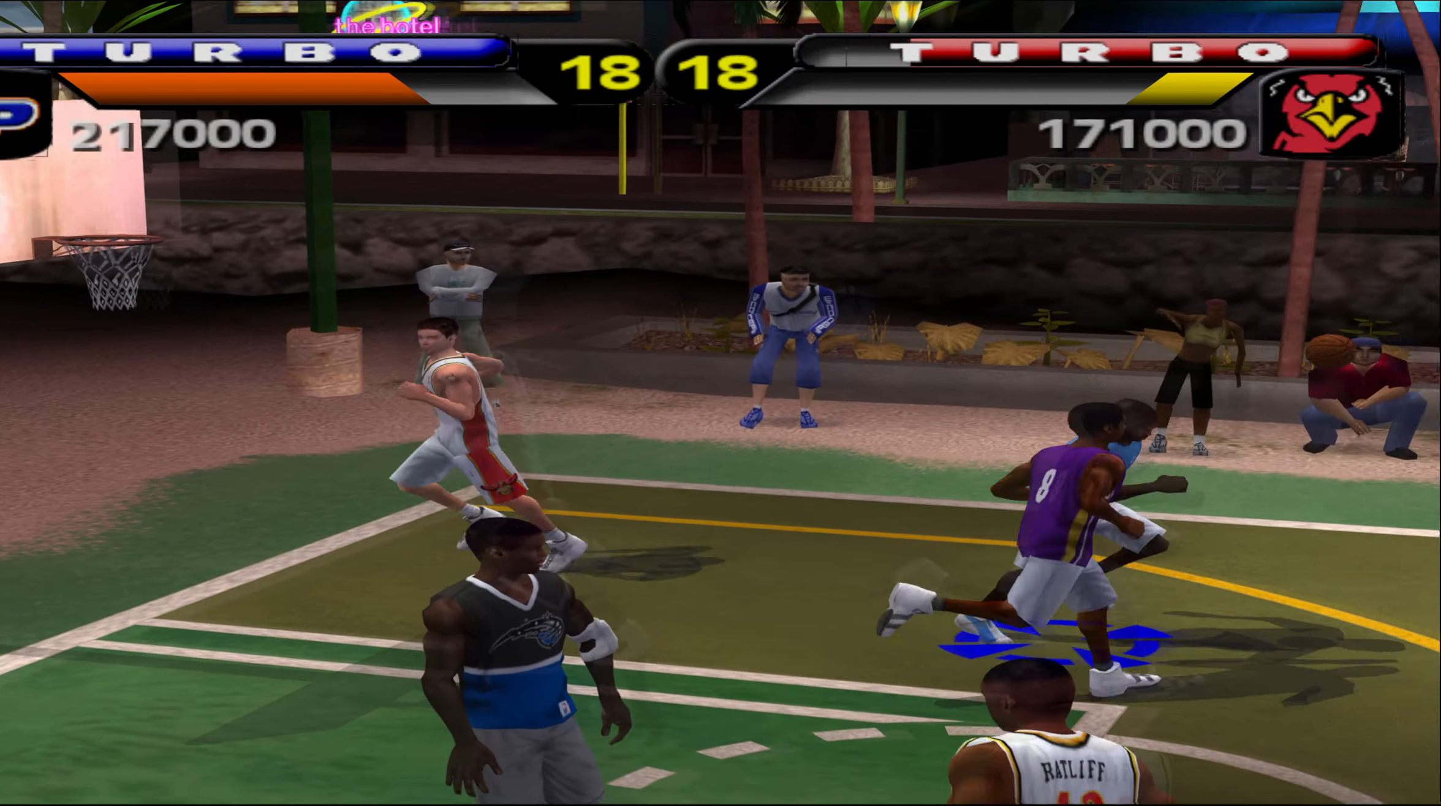
{"buttons": [], "left_stick": "down-right", "events": [[150, "left_stick", "right"], [233, "X", "down"], [367, "X", "up"], [400, "left_stick", "down-right"]]}
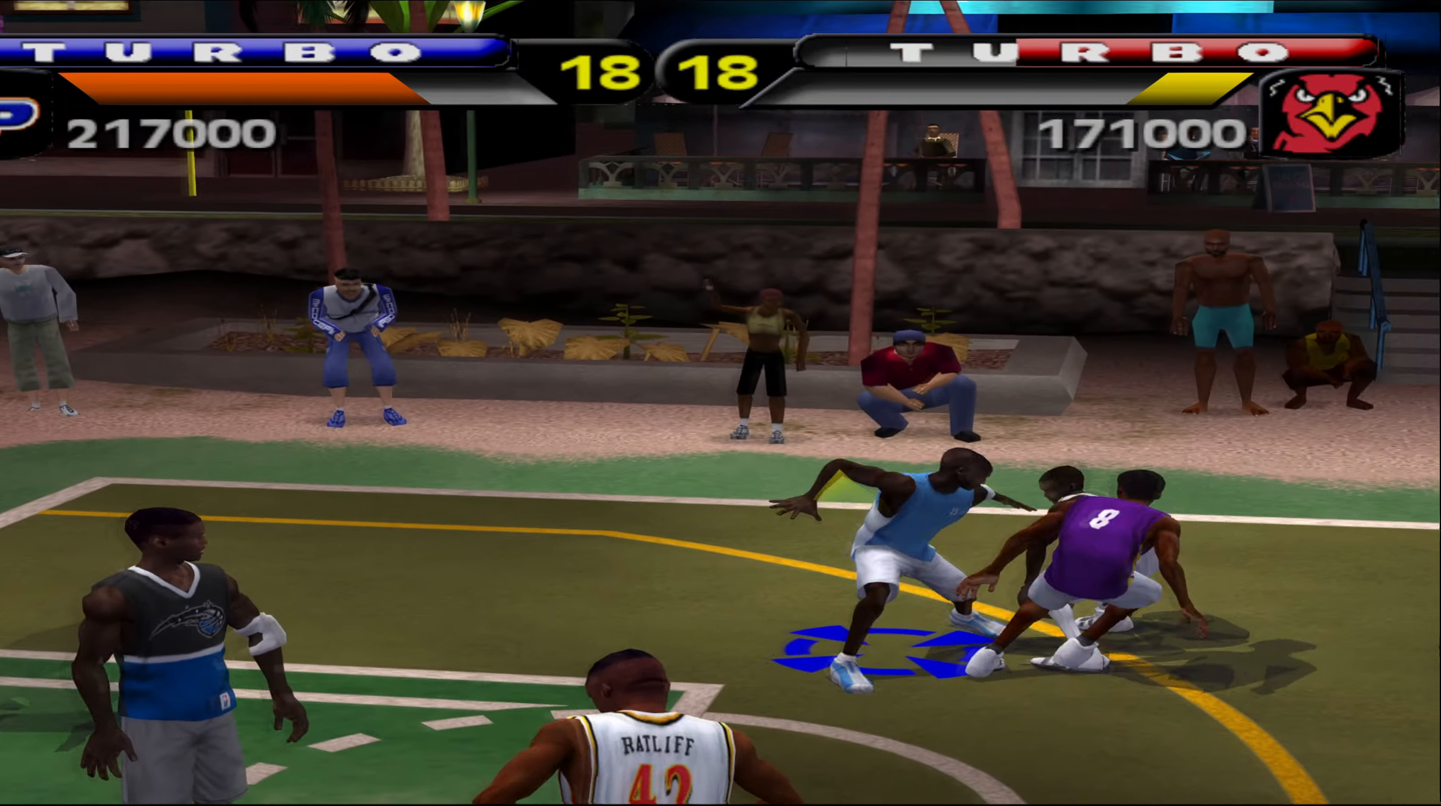
{"buttons": ["X"], "left_stick": "down-right", "events": [[83, "left_stick", "down"], [367, "left_stick", "down-right"], [500, "X", "down"]]}
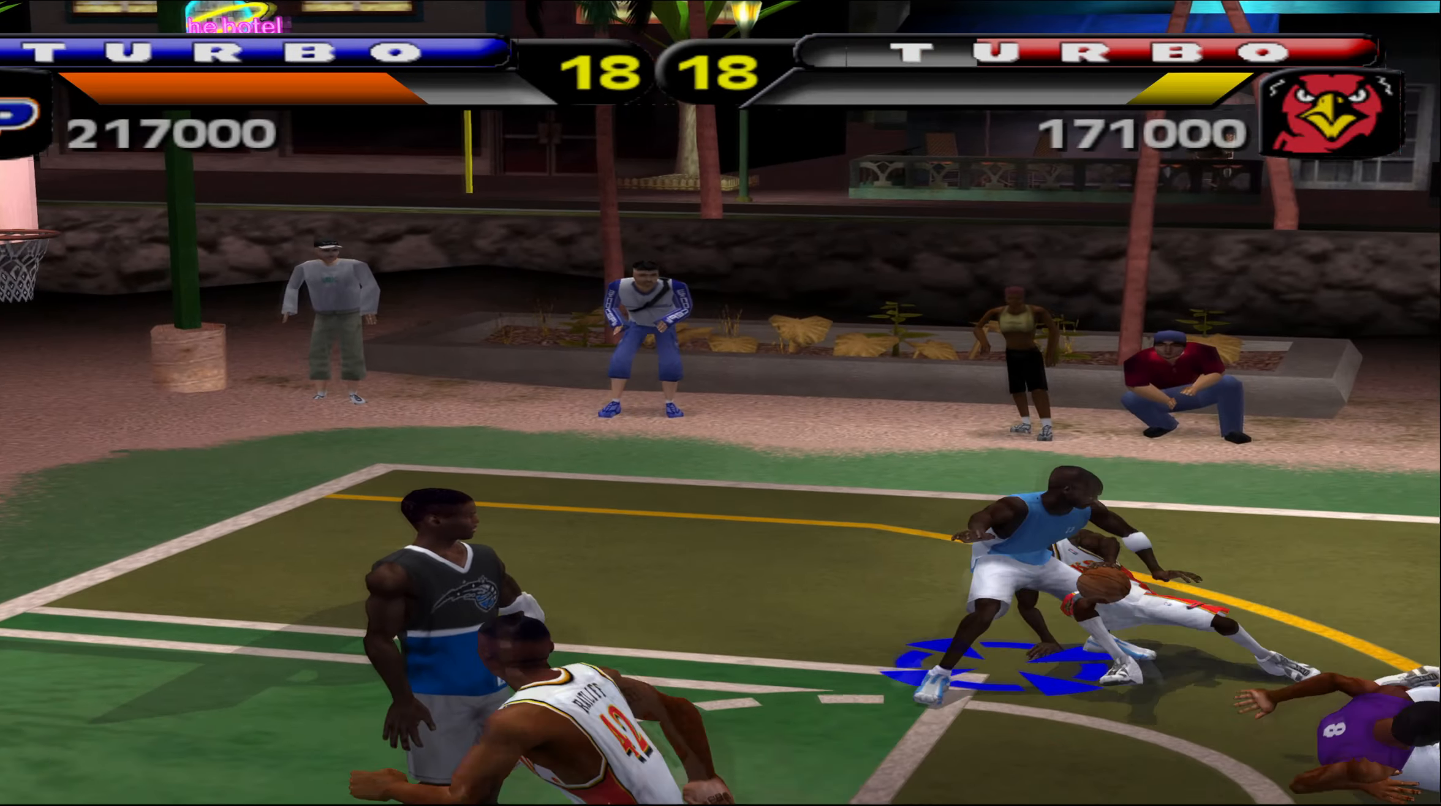
{"buttons": [], "left_stick": "up-left", "events": [[133, "X", "up"], [233, "X", "down"], [317, "X", "up"], [433, "left_stick", "up-left"]]}
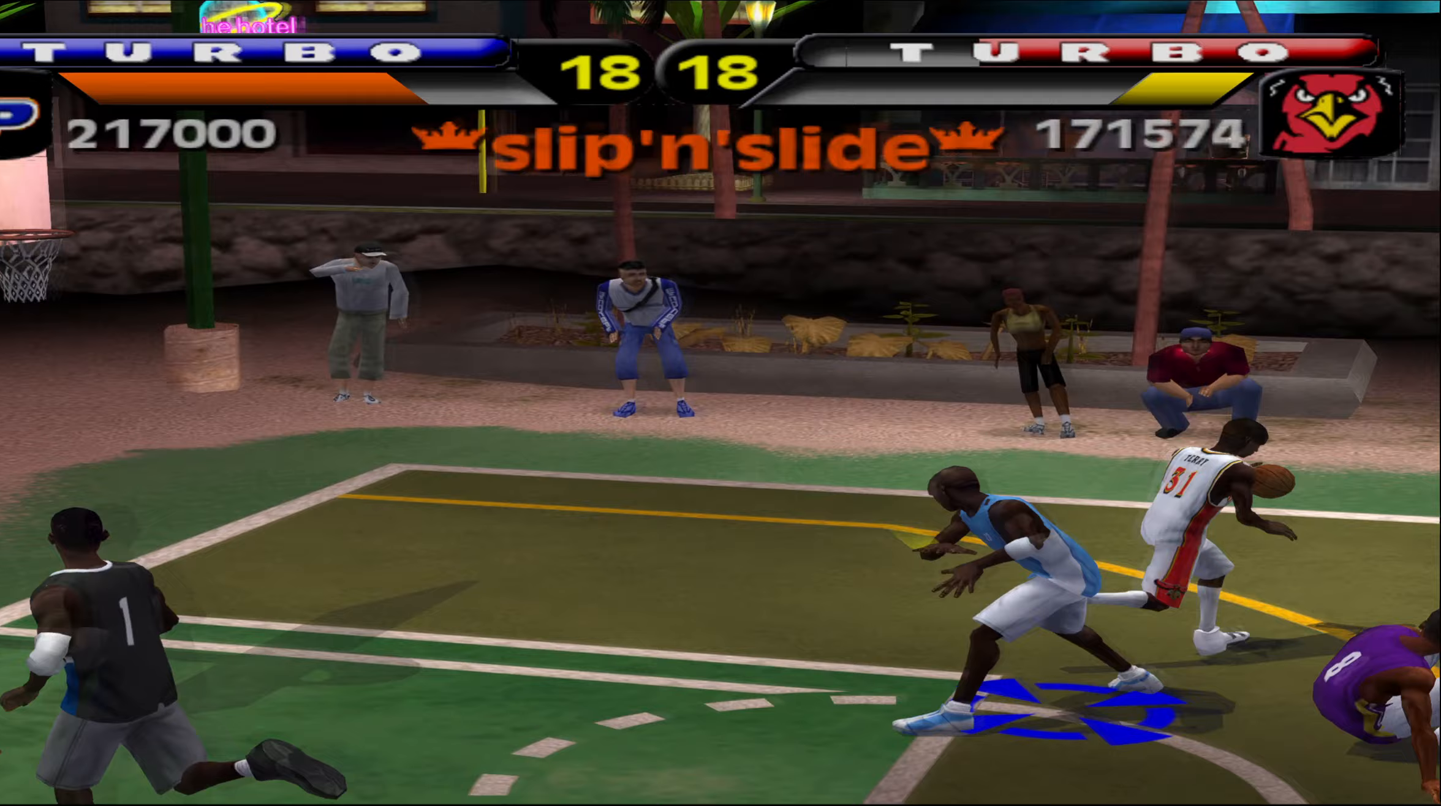
{"buttons": [], "left_stick": "up-right", "events": [[367, "left_stick", "up-right"]]}
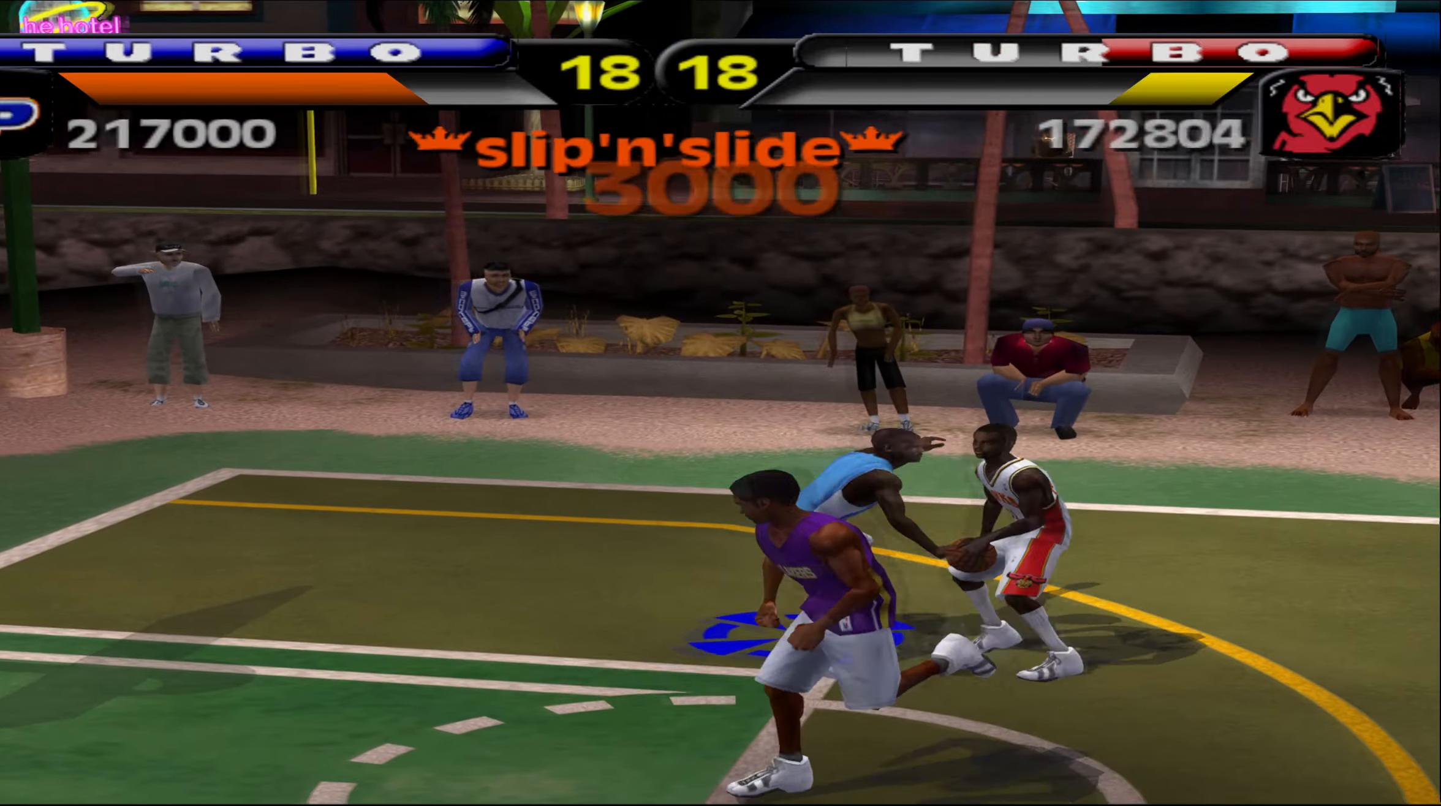
{"buttons": [], "left_stick": "left", "events": [[17, "left_stick", "right"], [50, "X", "down"], [183, "X", "up"], [217, "left_stick", "center"], [300, "left_stick", "left"]]}
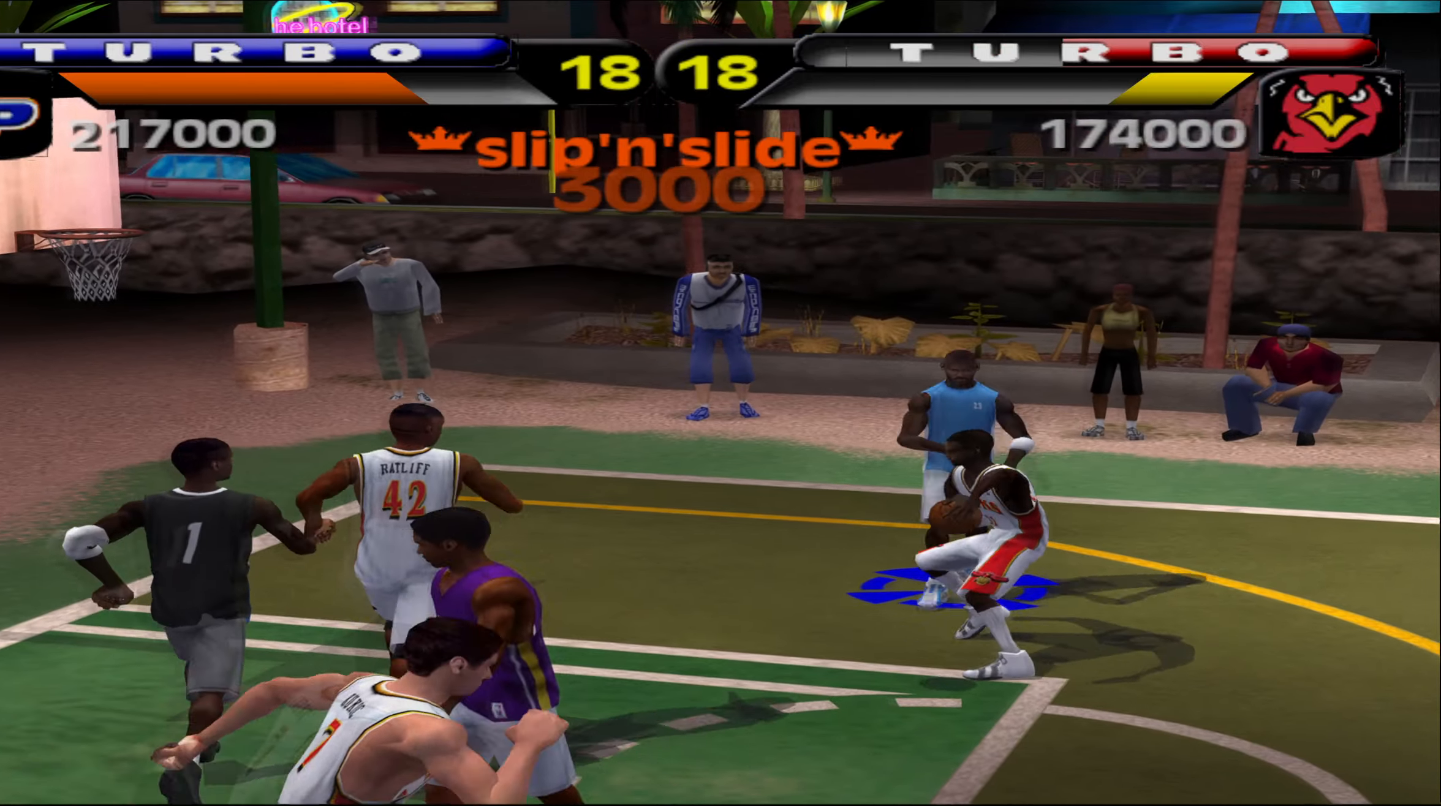
{"buttons": [], "left_stick": "down", "events": [[17, "X", "down"], [83, "left_stick", "down"], [133, "X", "up"], [183, "X", "down"], [317, "X", "up"]]}
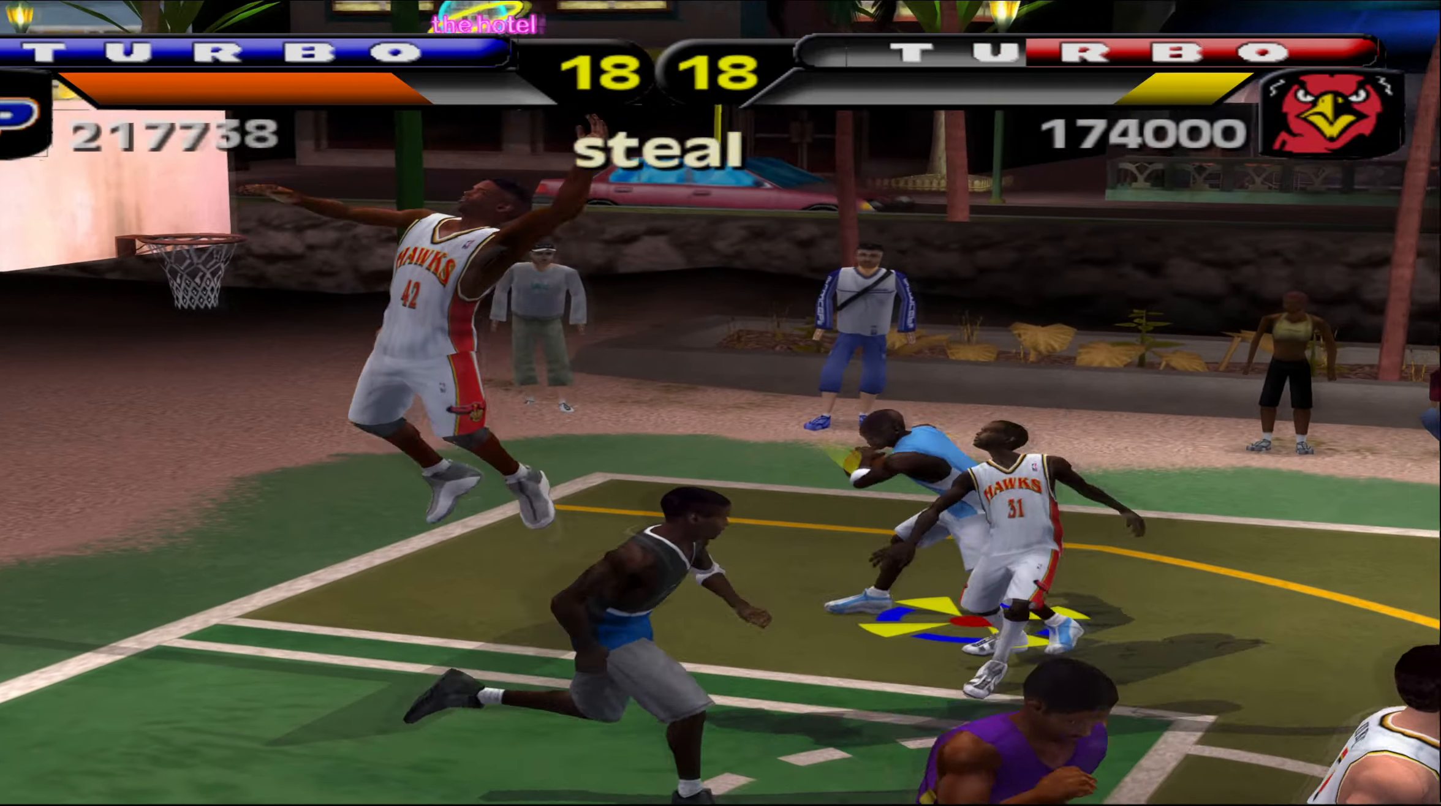
{"buttons": ["A"], "left_stick": "down", "events": [[67, "left_stick", "down-left"], [400, "left_stick", "down"], [417, "A", "down"]]}
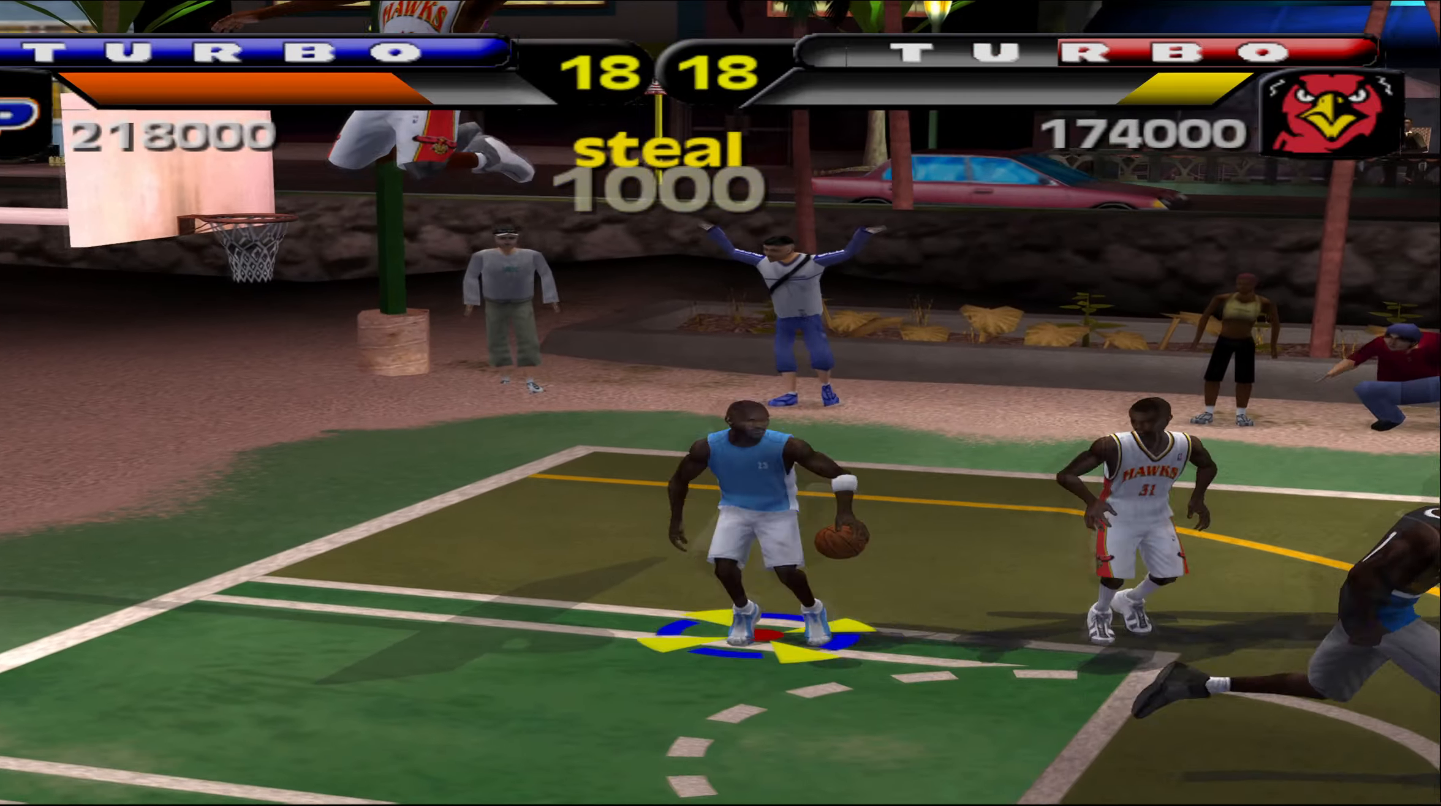
{"buttons": [], "left_stick": "down-right", "events": [[33, "A", "up"], [467, "left_stick", "down-right"]]}
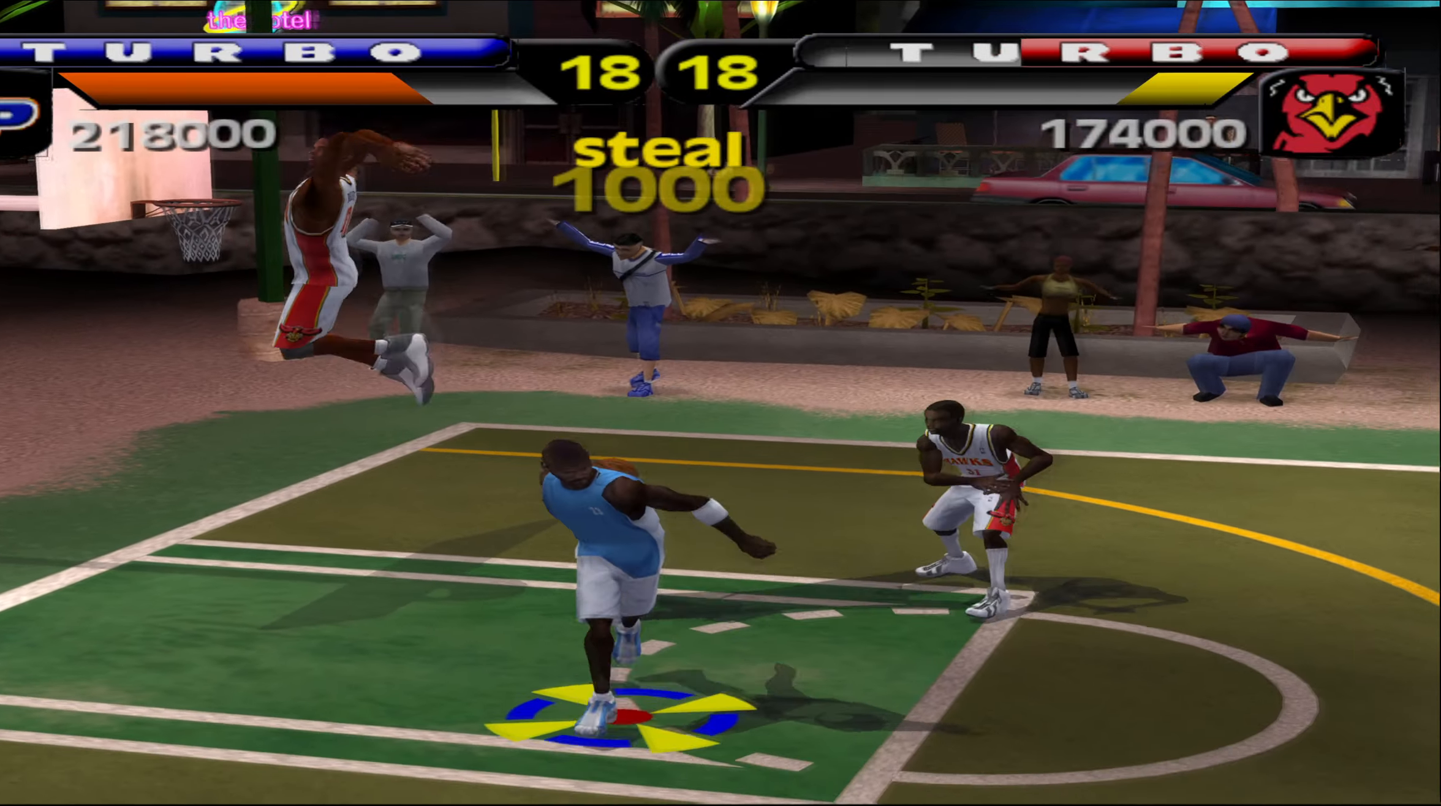
{"buttons": ["R2"], "left_stick": "down-right", "events": [[500, "R2", "down"]]}
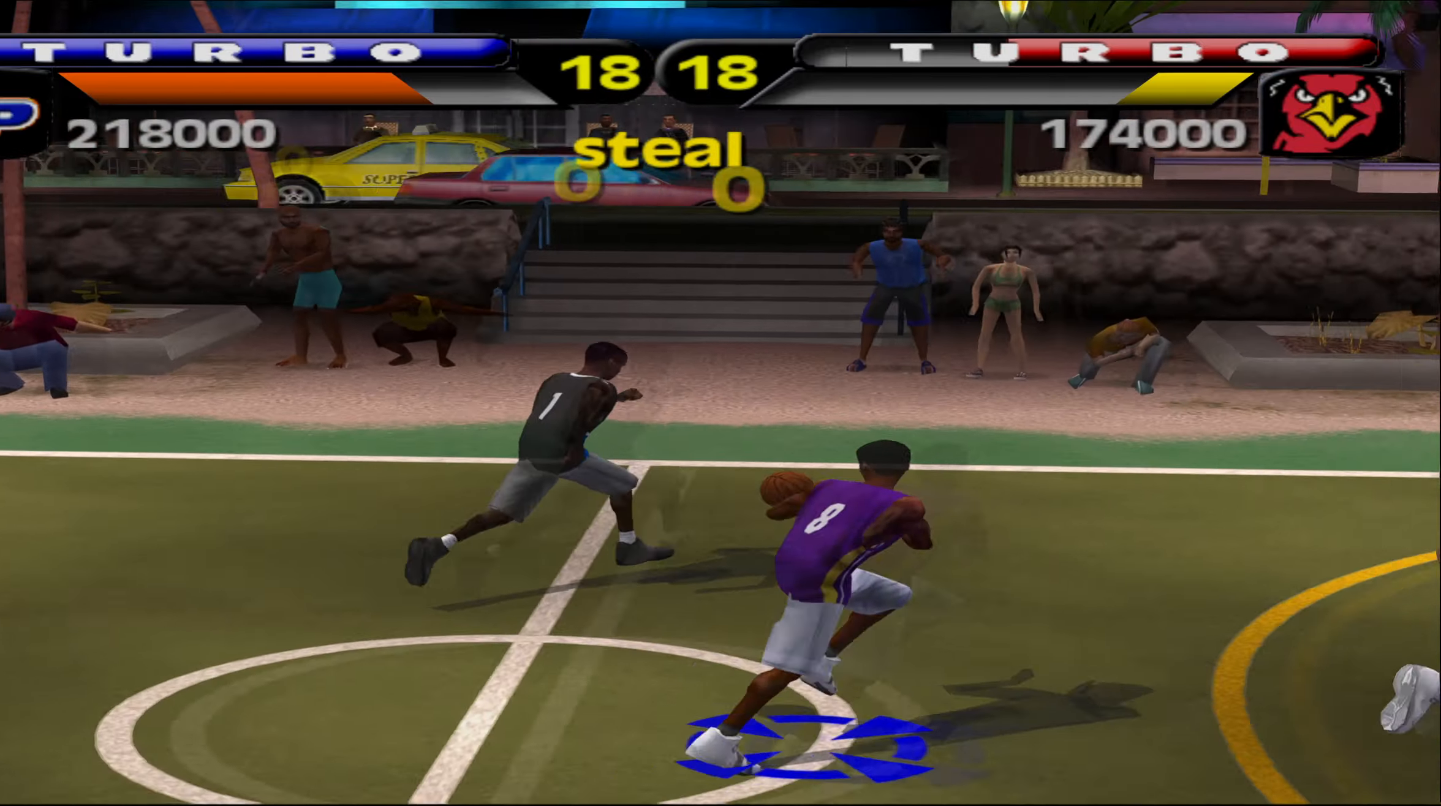
{"buttons": ["R1", "R2"], "left_stick": "right", "events": [[17, "R1", "down"], [83, "left_stick", "right"], [300, "X", "down"], [450, "X", "up"]]}
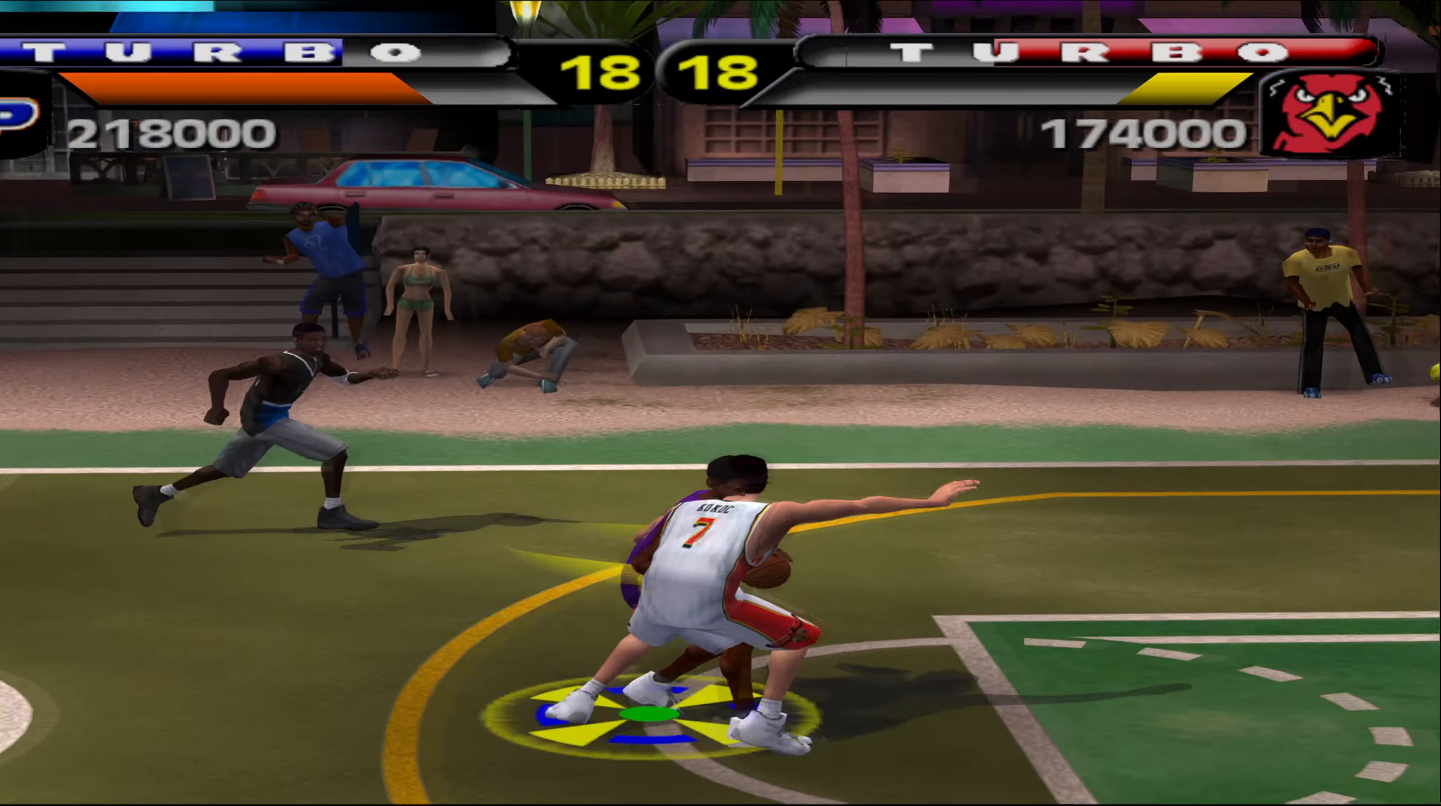
{"buttons": ["R1", "R2"], "left_stick": "right", "events": []}
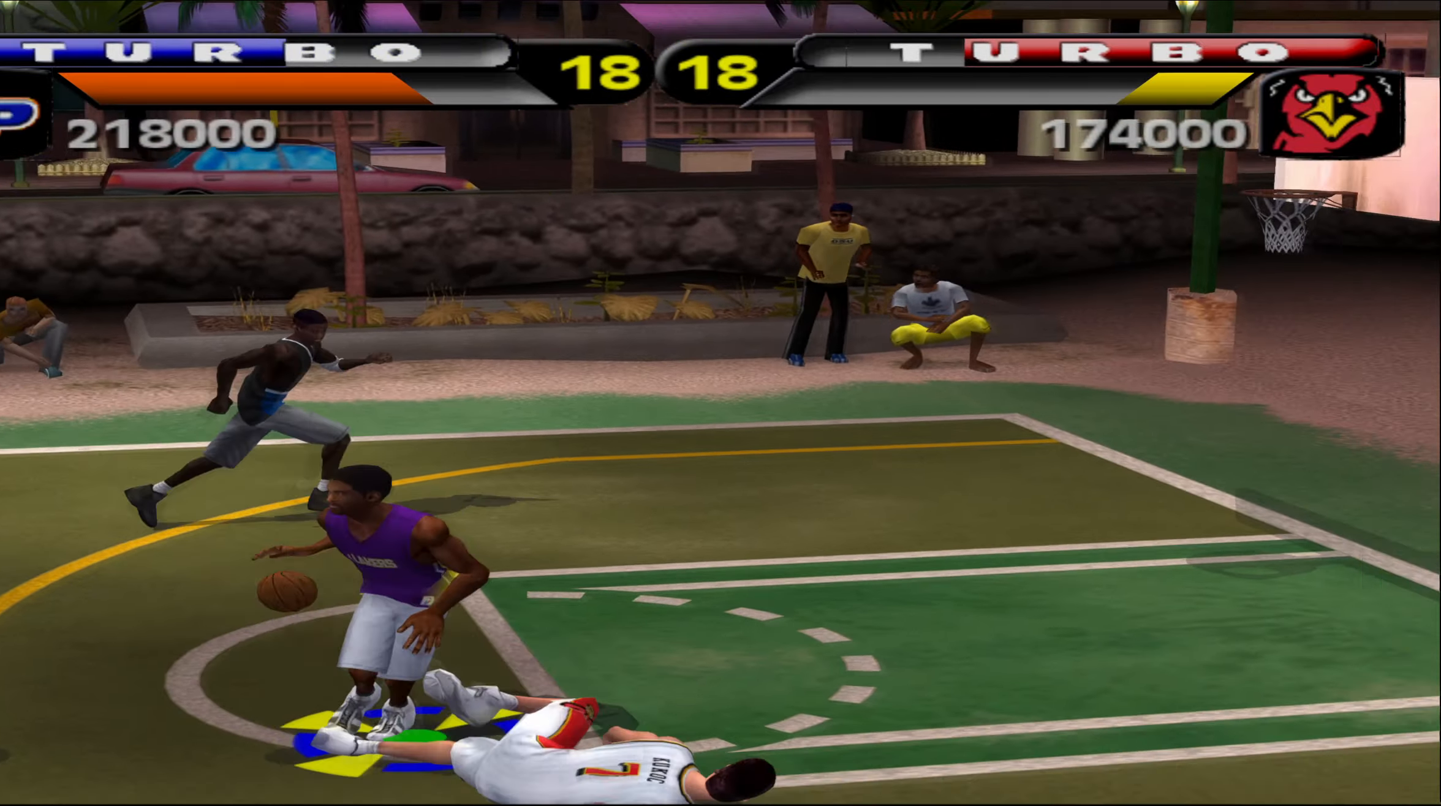
{"buttons": [], "left_stick": "up-right", "events": [[50, "B", "down"], [50, "left_stick", "up-right"], [383, "B", "up"], [483, "R1", "up"], [483, "R2", "up"]]}
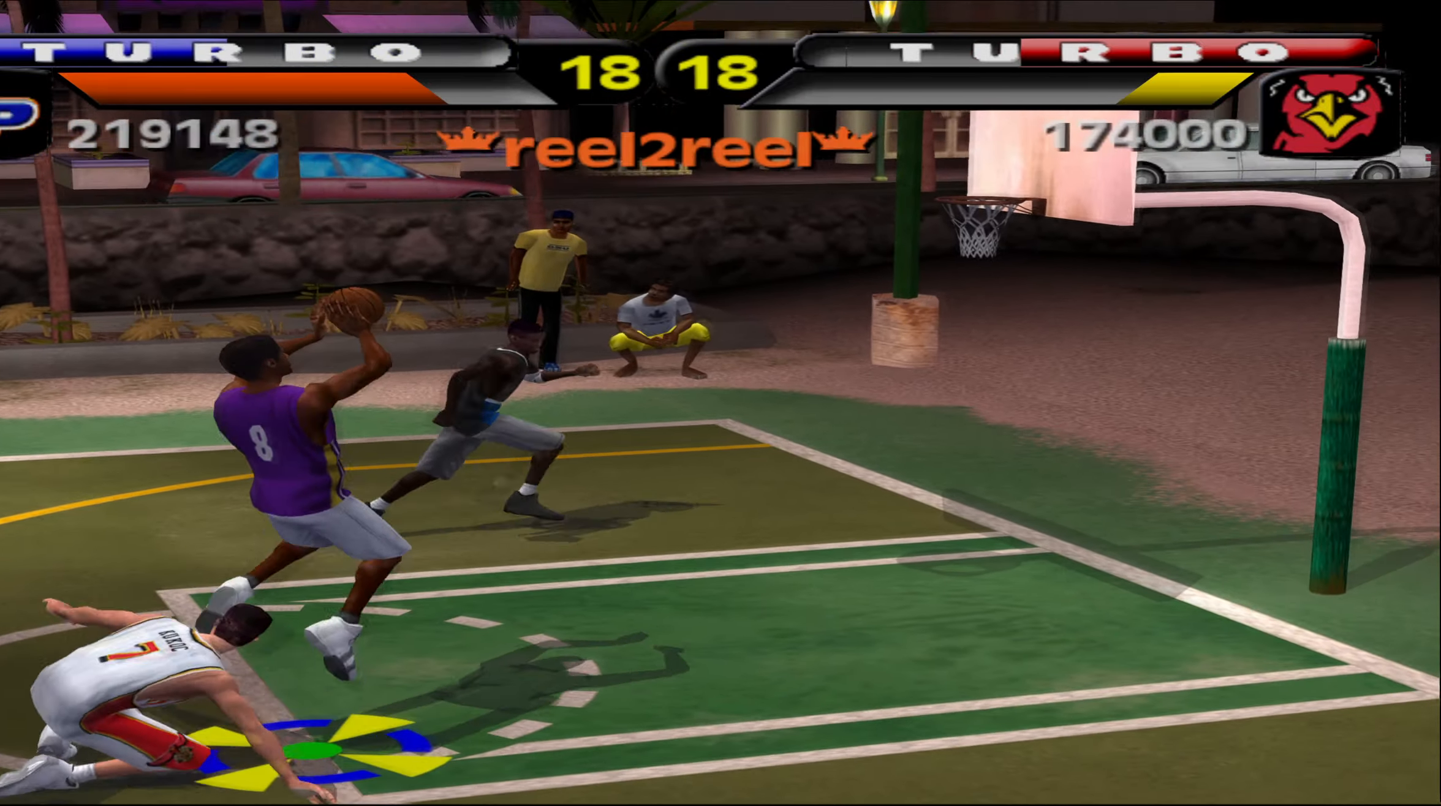
{"buttons": [], "left_stick": "center", "events": [[50, "left_stick", "center"]]}
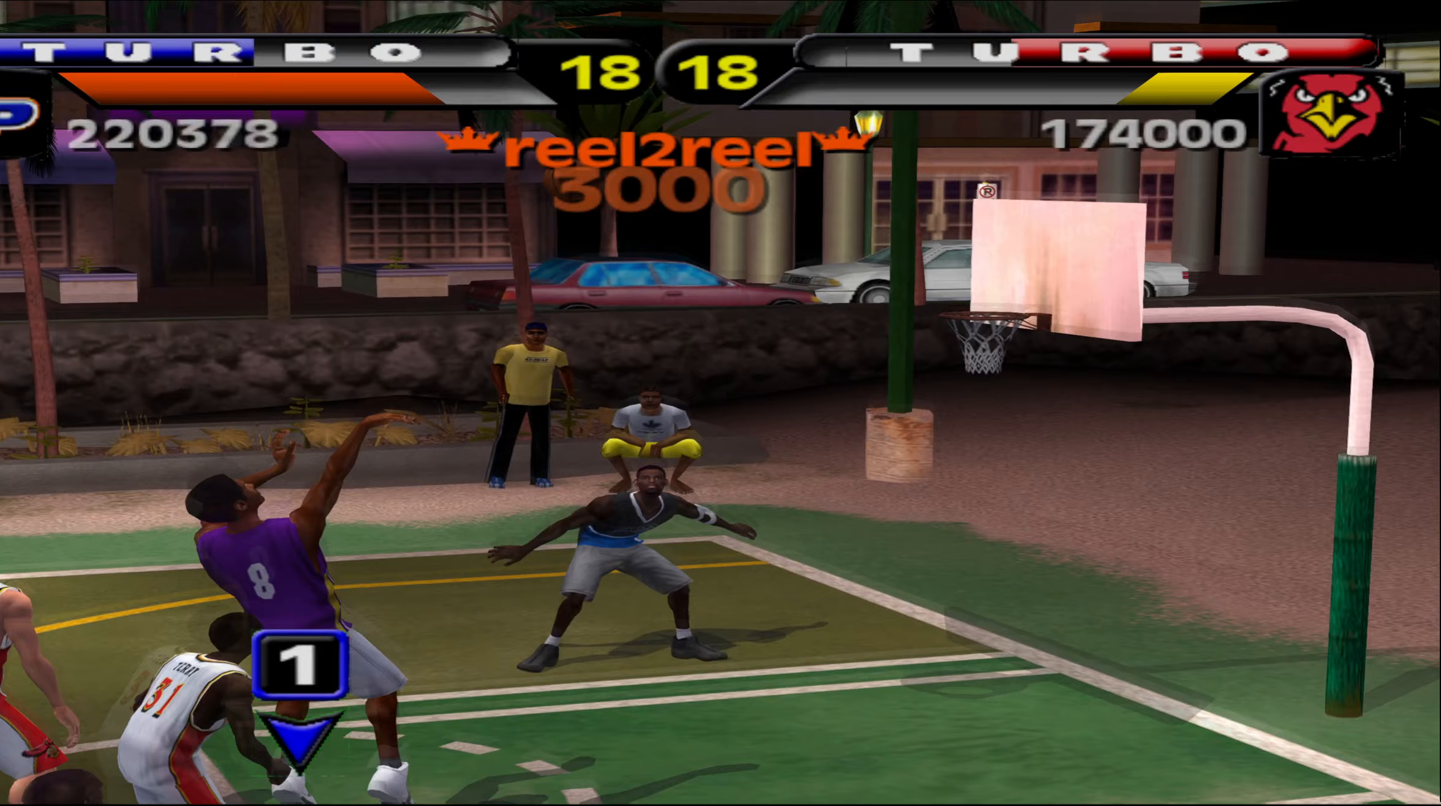
{"buttons": [], "left_stick": "center", "events": []}
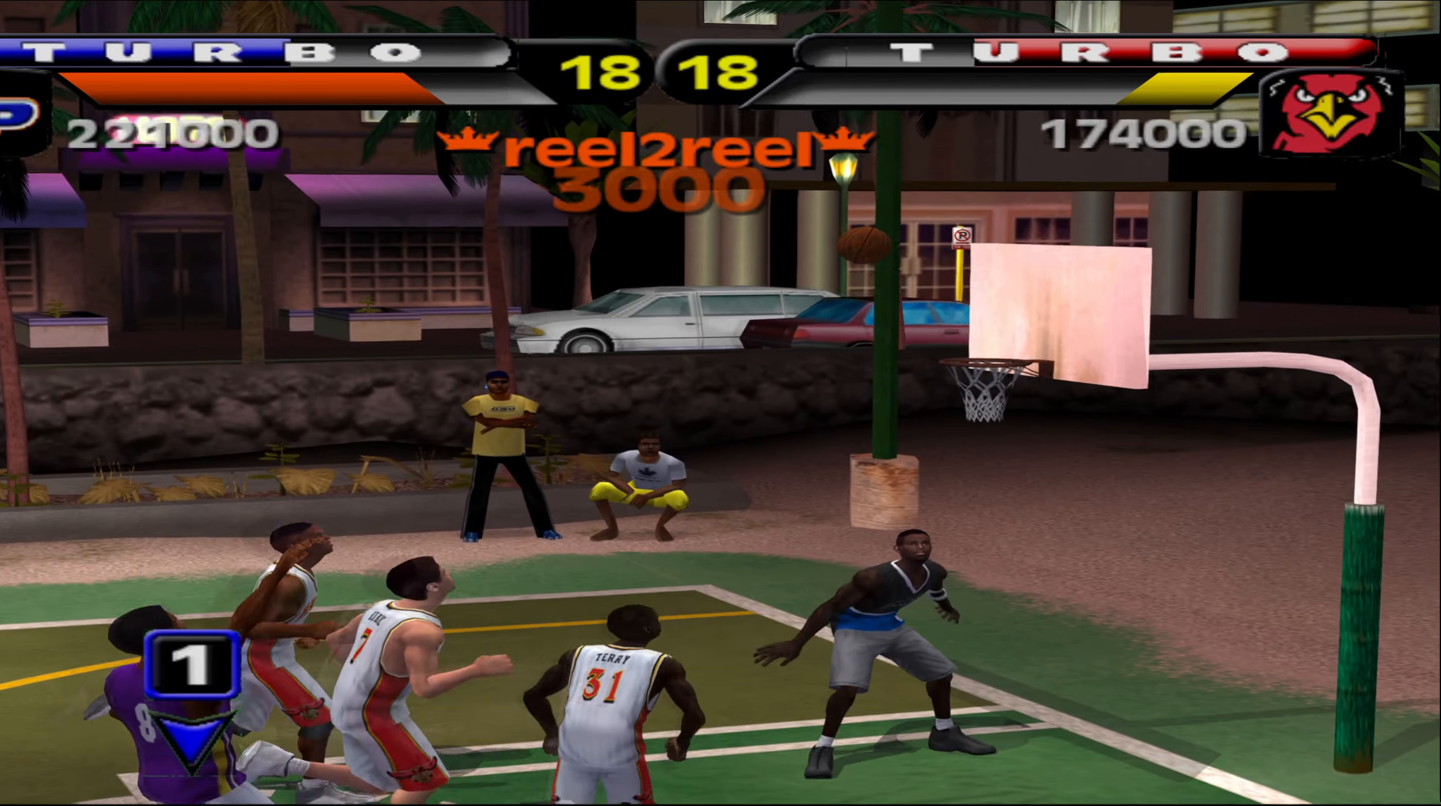
{"buttons": [], "left_stick": "center", "events": []}
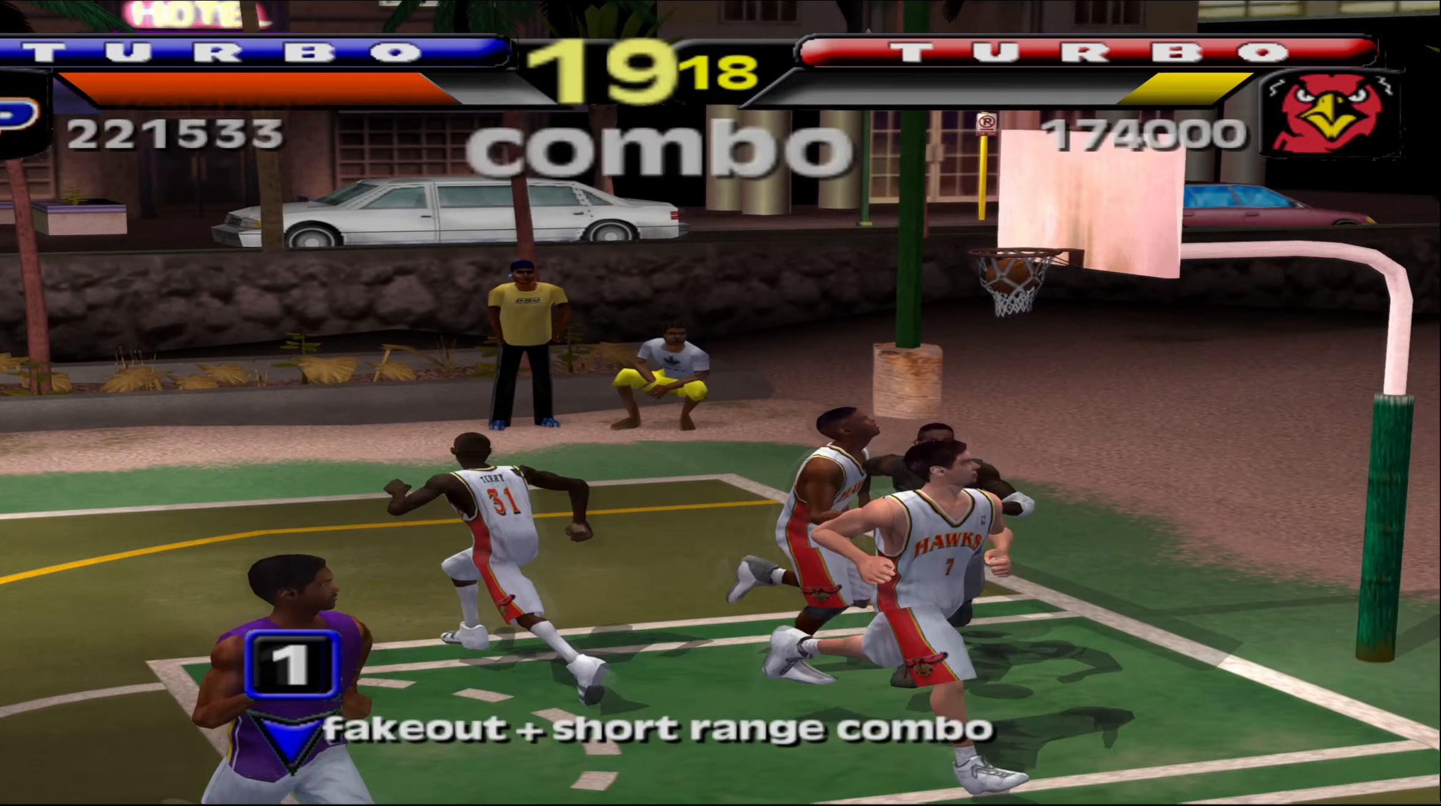
{"buttons": [], "left_stick": "center", "events": []}
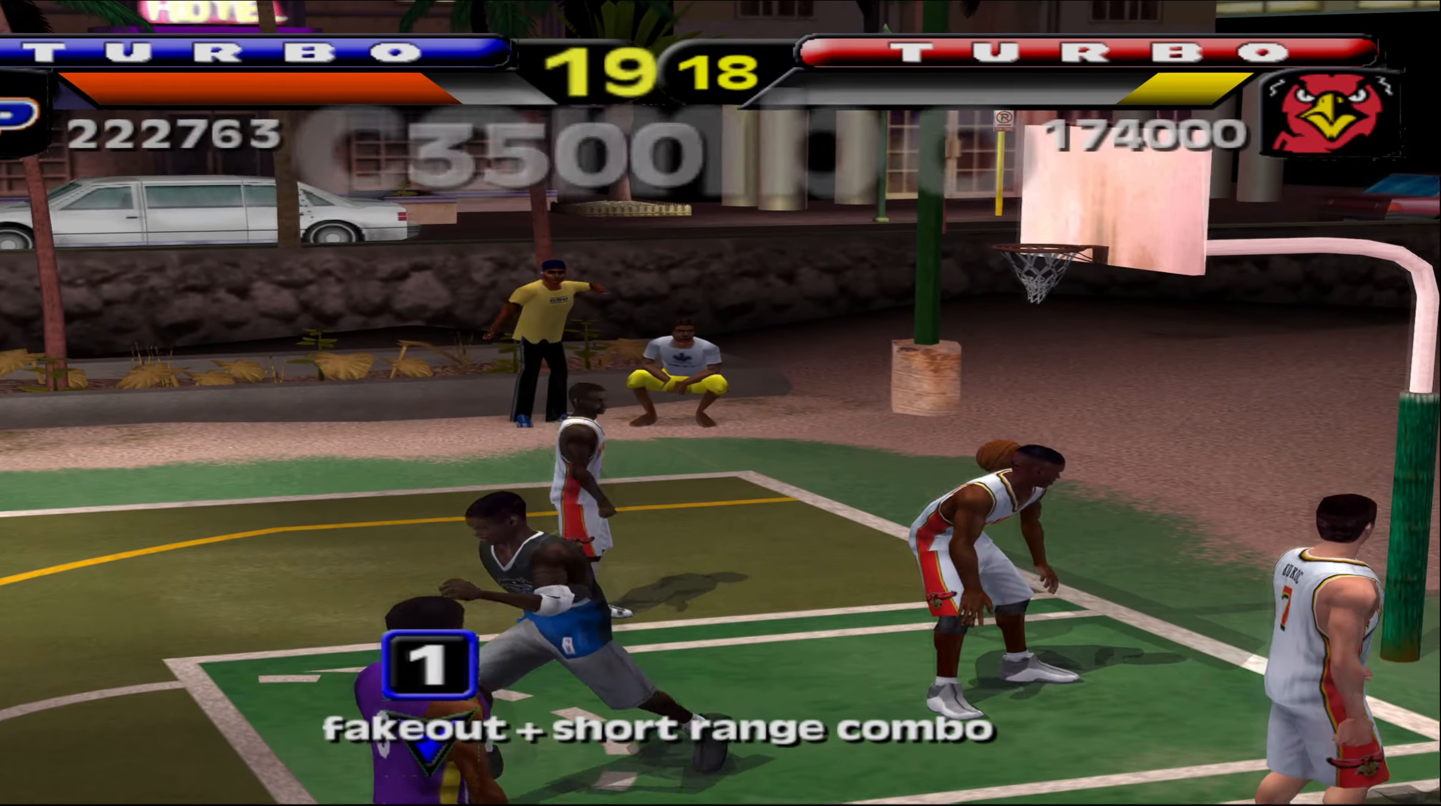
{"buttons": [], "left_stick": "center", "events": []}
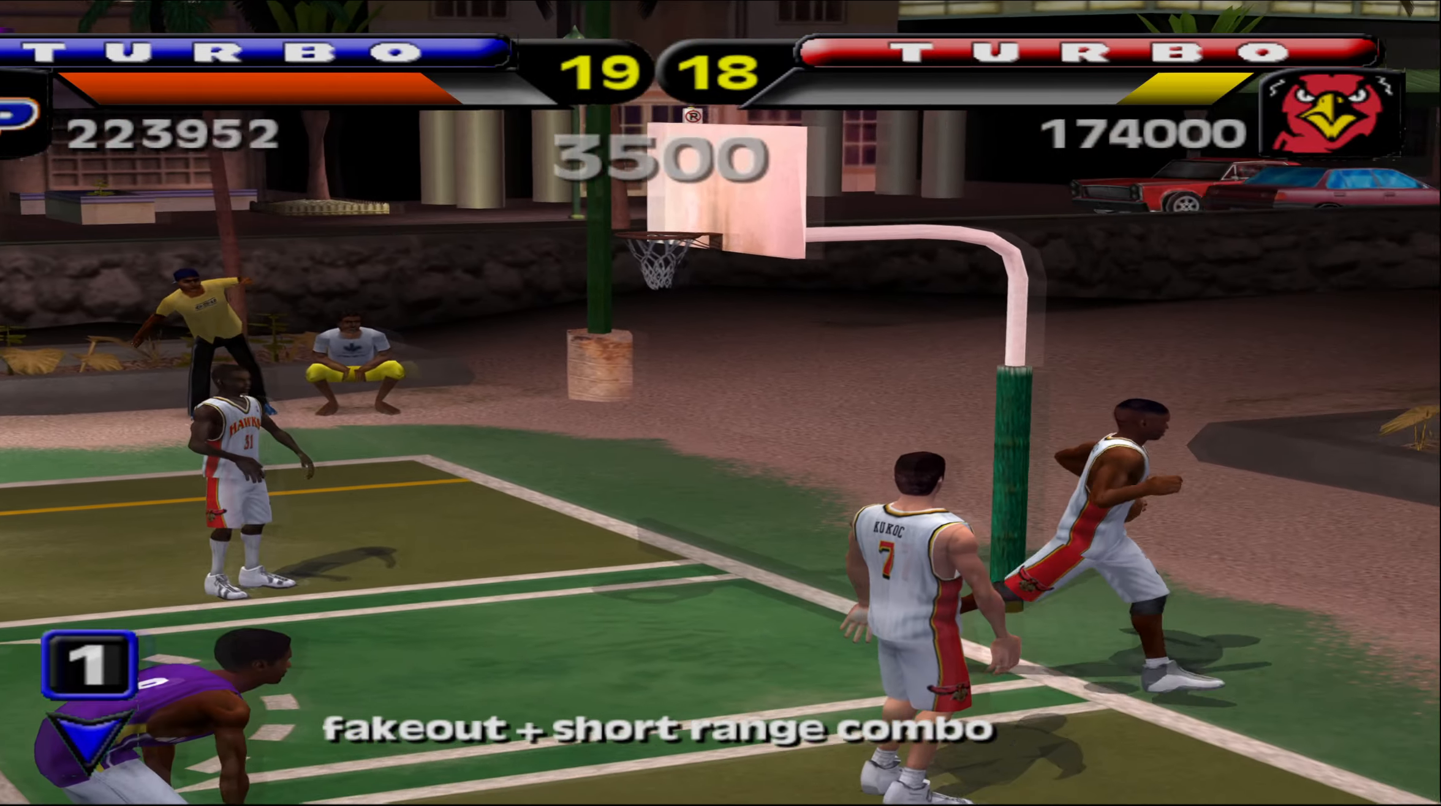
{"buttons": [], "left_stick": "center", "events": []}
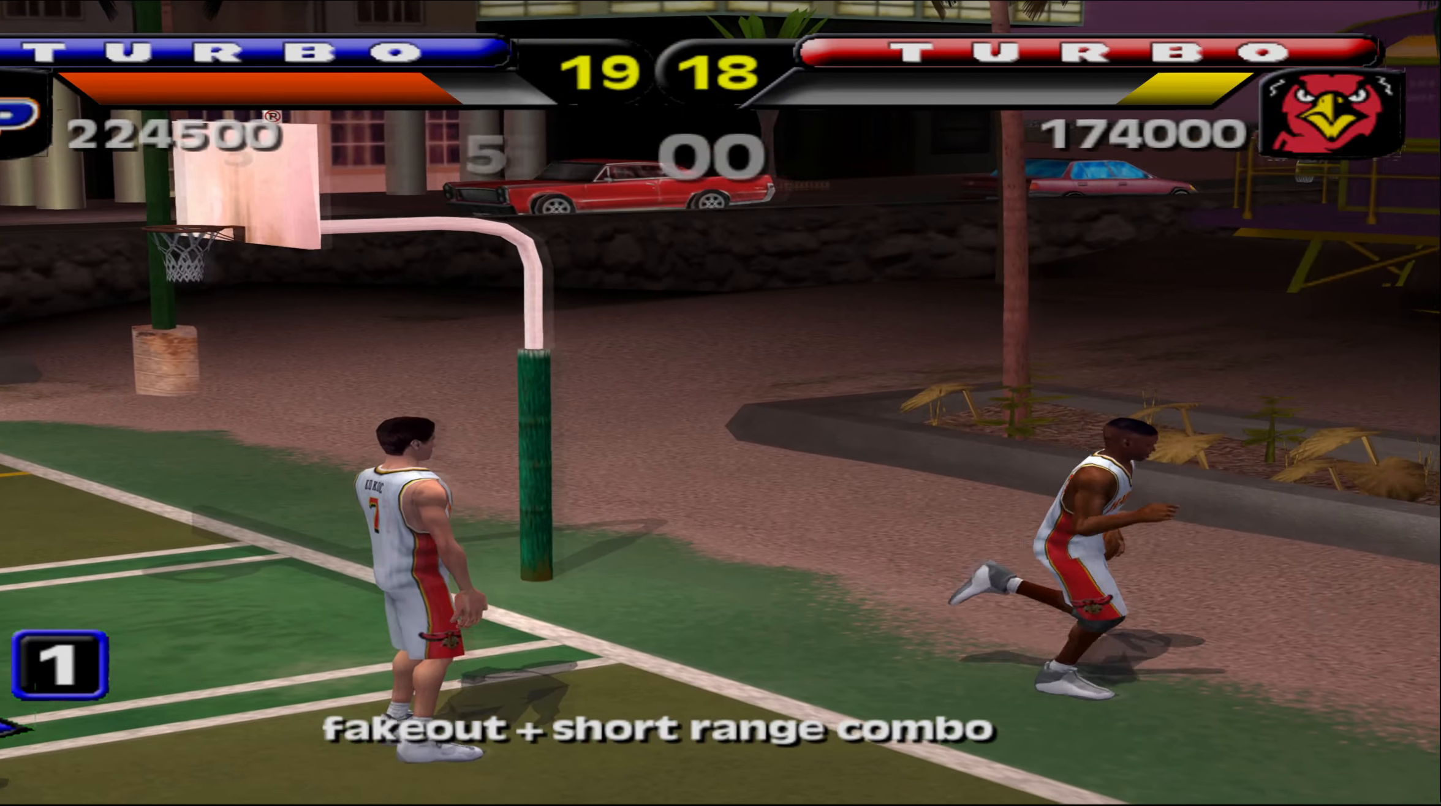
{"buttons": [], "left_stick": "center", "events": []}